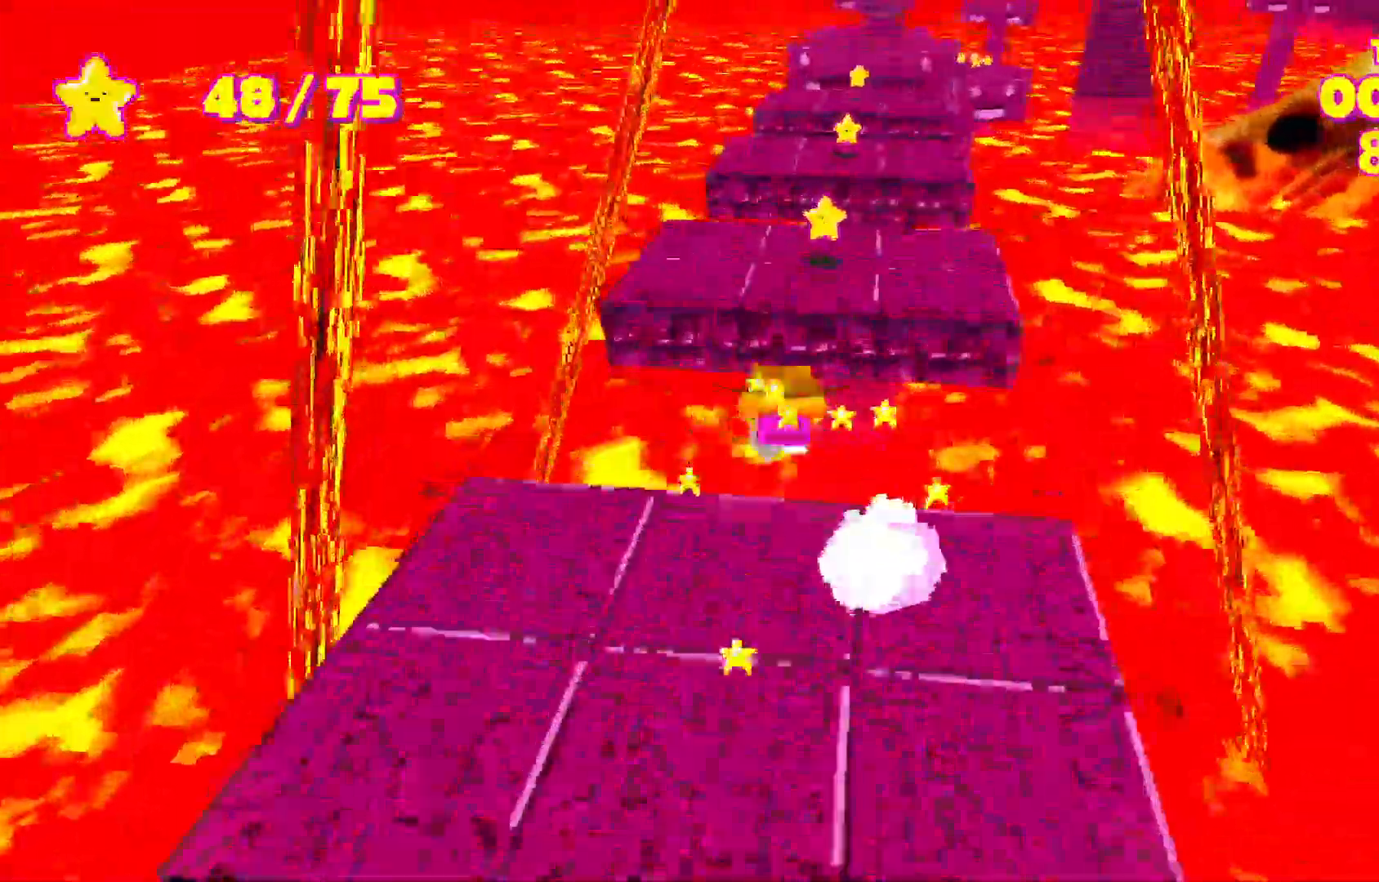
Gameplay with keyboard; each line is a JSON object with the keys held at the frame after it. "events" lists presses ("down") and releases ("up") of "a", "d", "e", "escape", "s", "shift", "space" and "w" between this image and that frame as [ms after this image, input, new state], when the widget could be followed in between. No other keys are recorded. Mouse input is not recorded.
{"keys": ["shift", "w"], "events": [[183, "space", "up"]]}
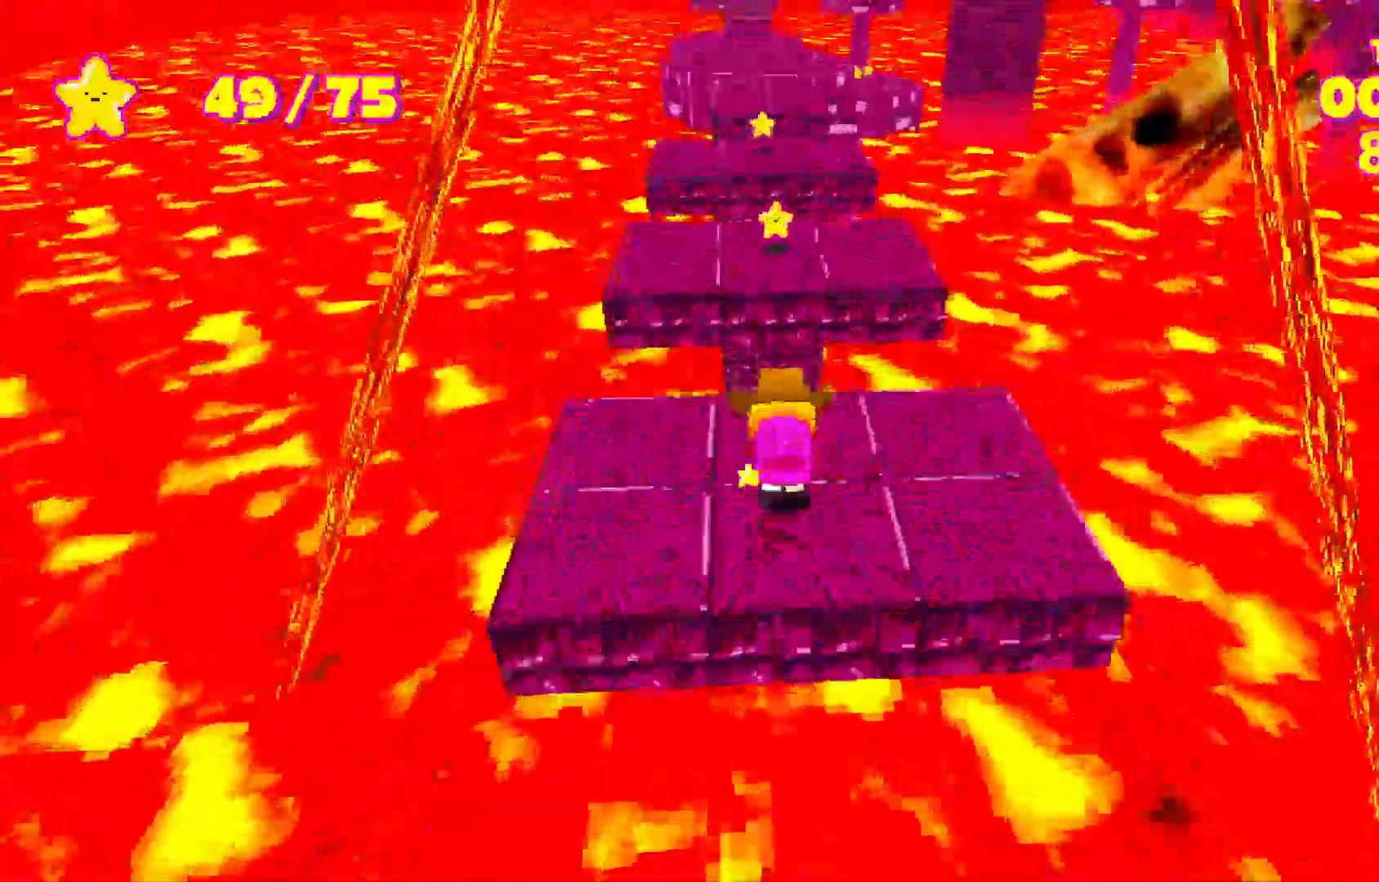
{"keys": ["shift", "w"], "events": [[100, "space", "down"], [333, "space", "up"]]}
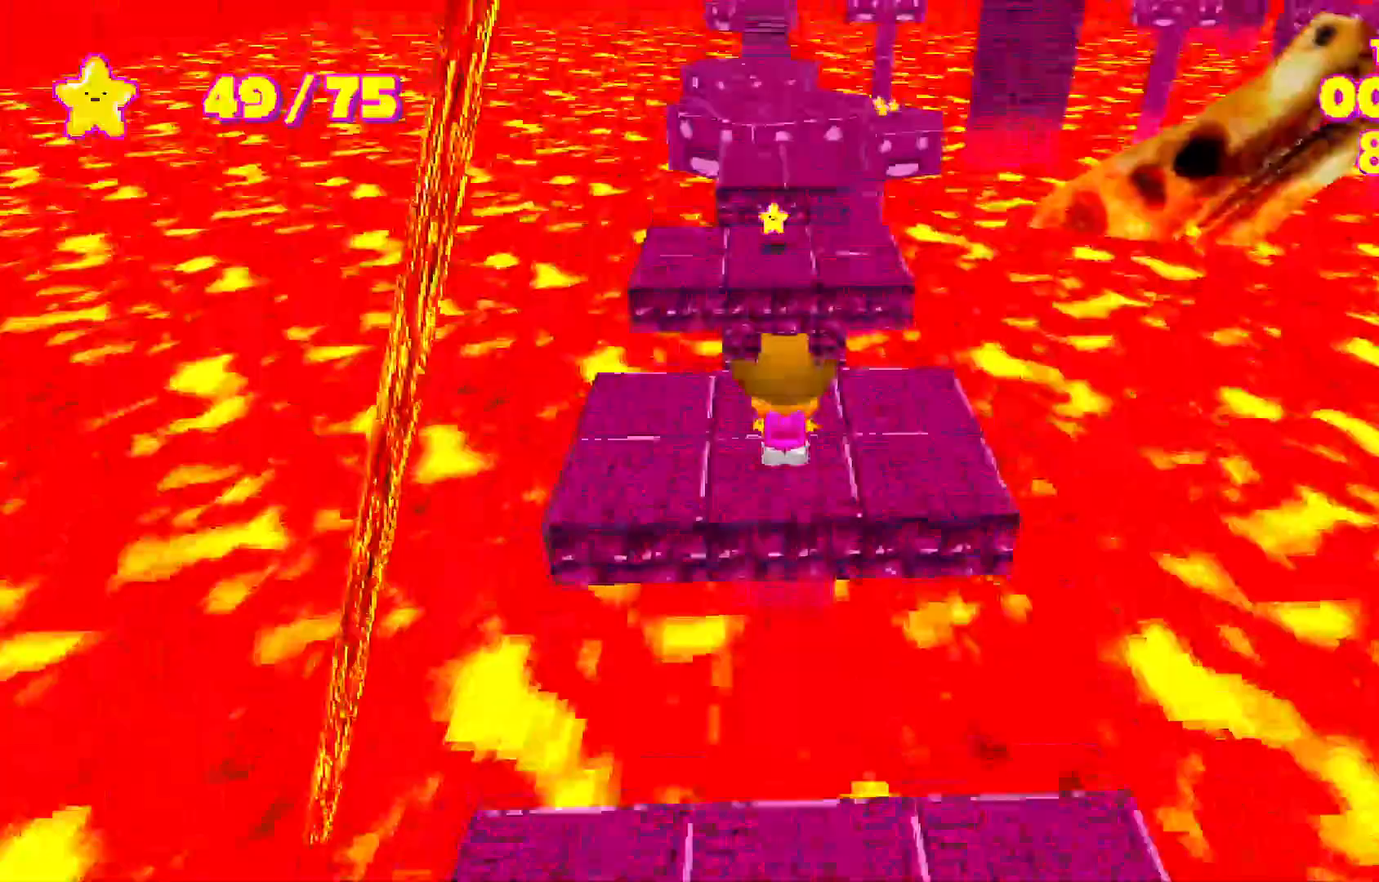
{"keys": ["shift", "space", "w"], "events": [[350, "space", "down"]]}
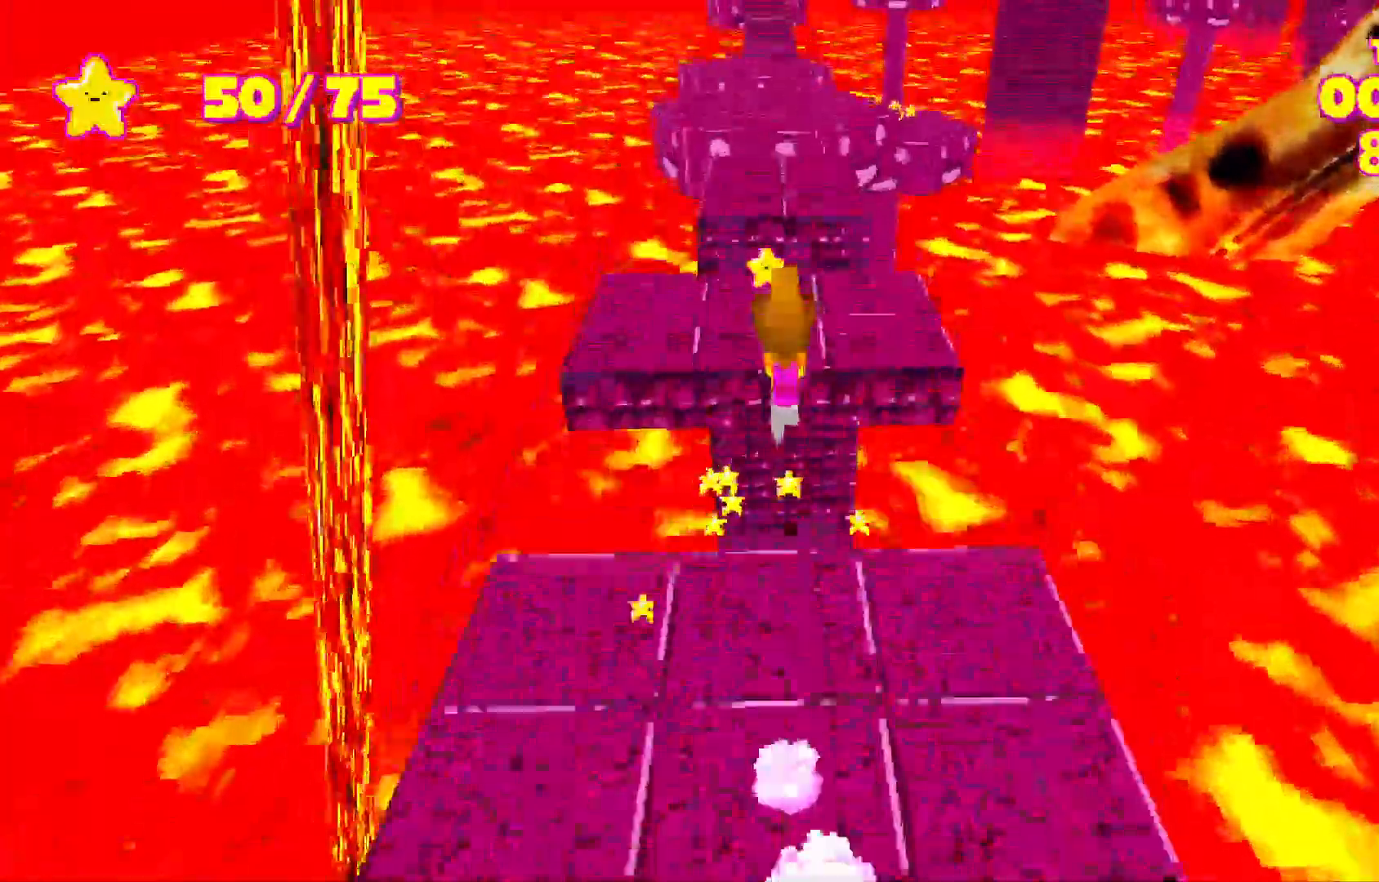
{"keys": ["shift", "w"], "events": [[133, "space", "up"]]}
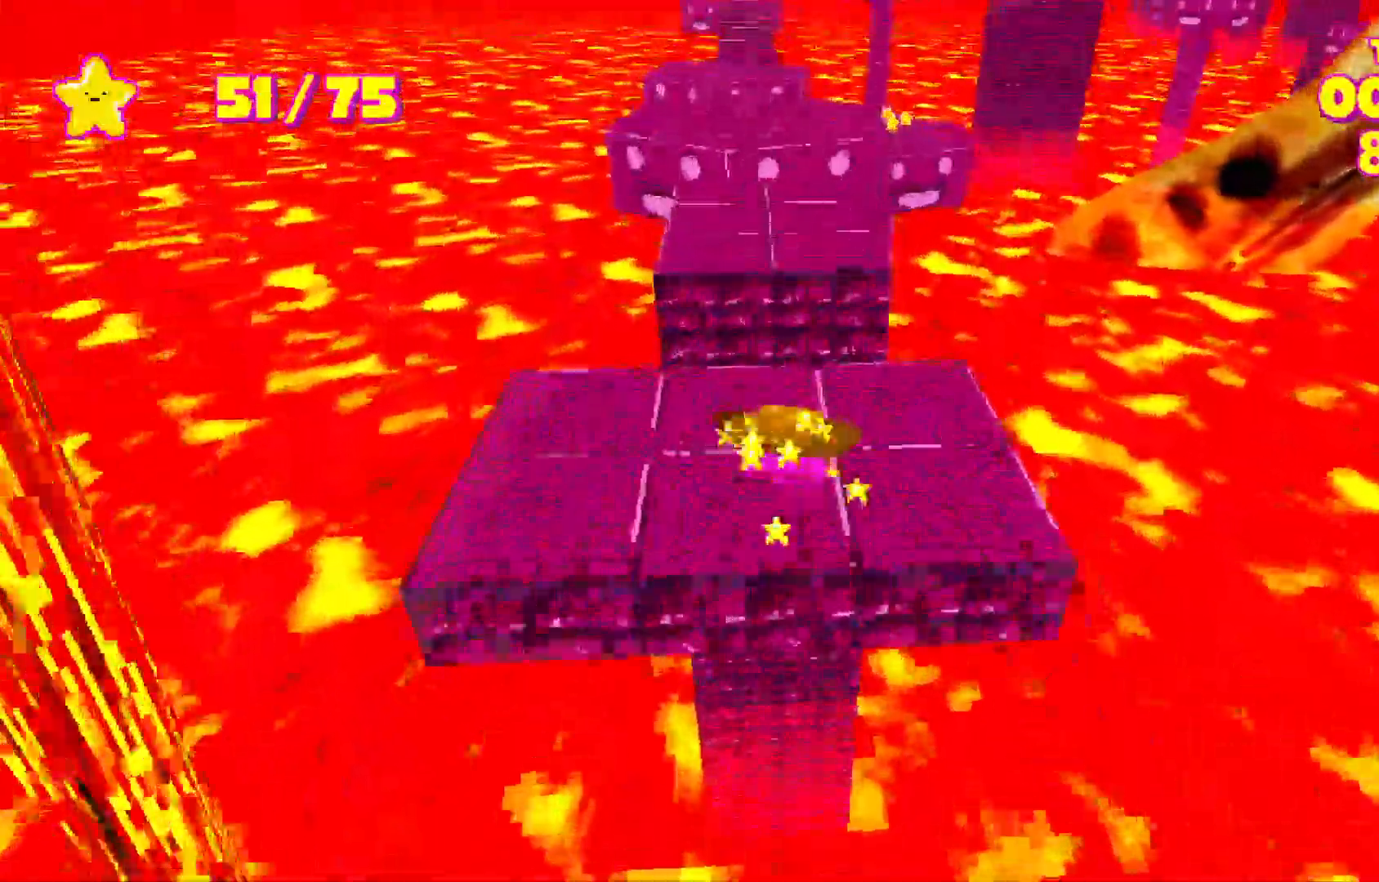
{"keys": ["shift", "space", "w"], "events": [[50, "space", "down"]]}
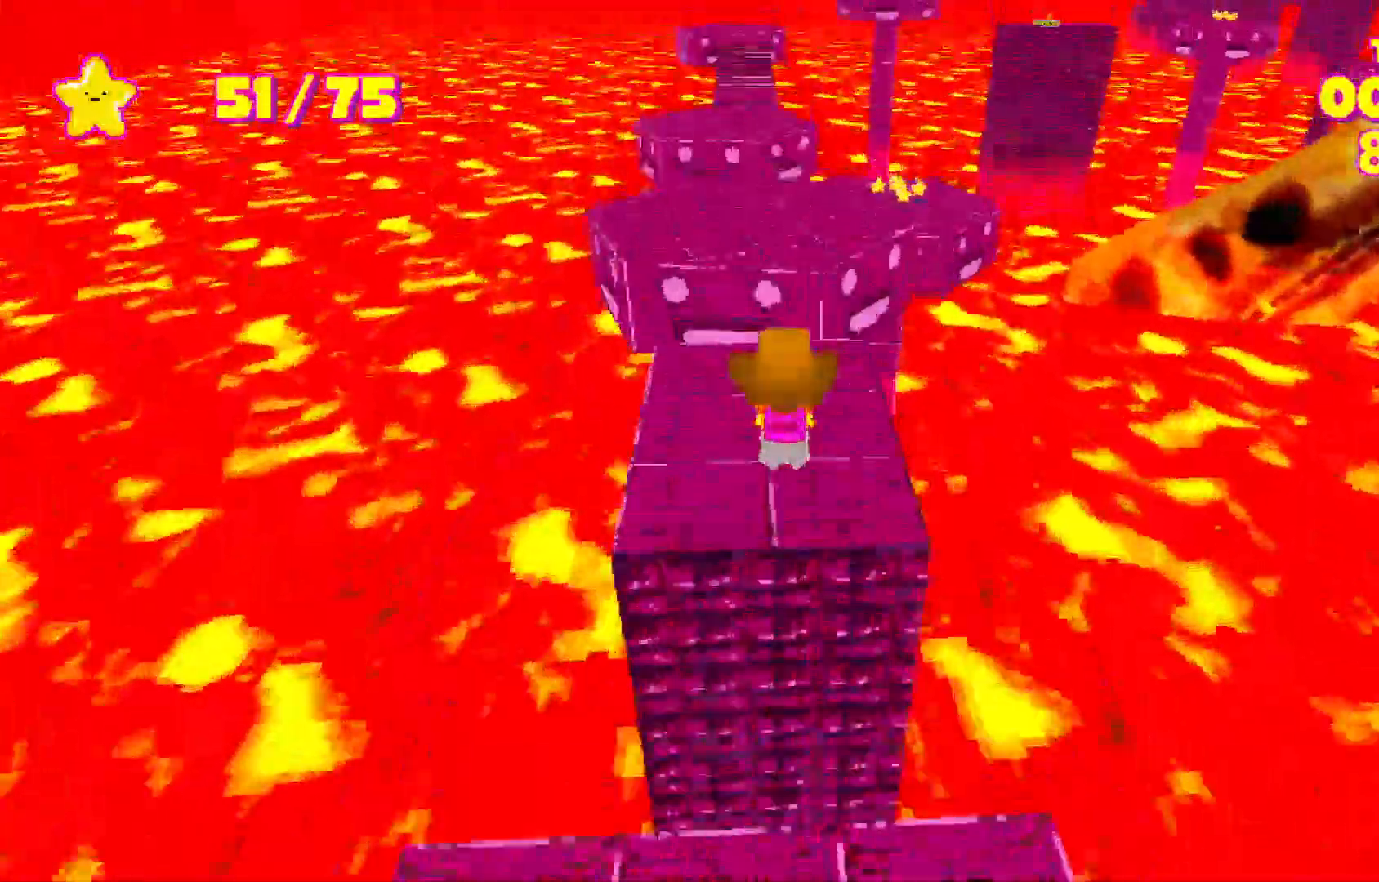
{"keys": ["shift", "w"], "events": [[17, "space", "up"]]}
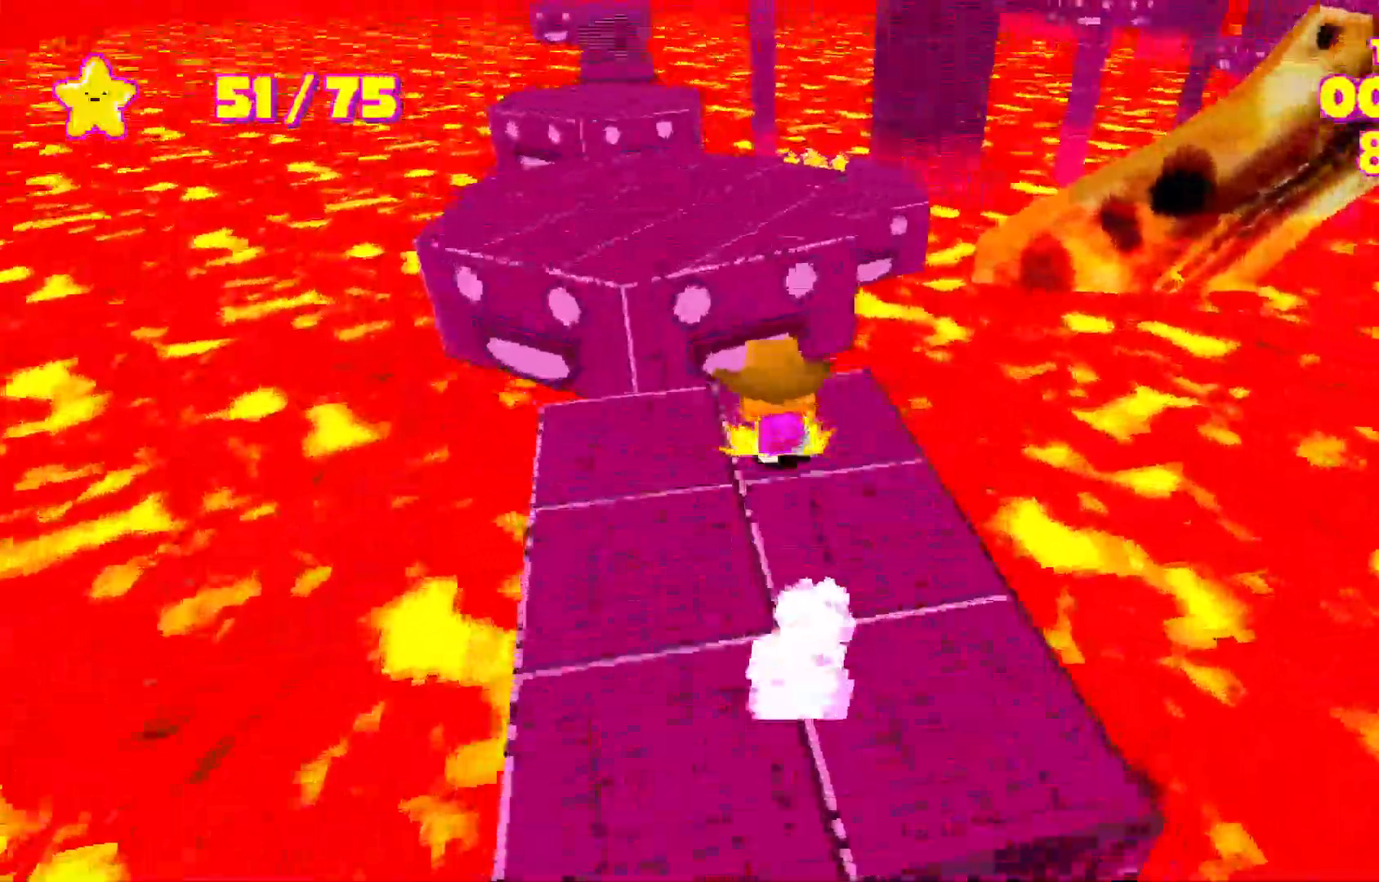
{"keys": ["shift", "w"], "events": [[133, "space", "down"], [417, "space", "up"]]}
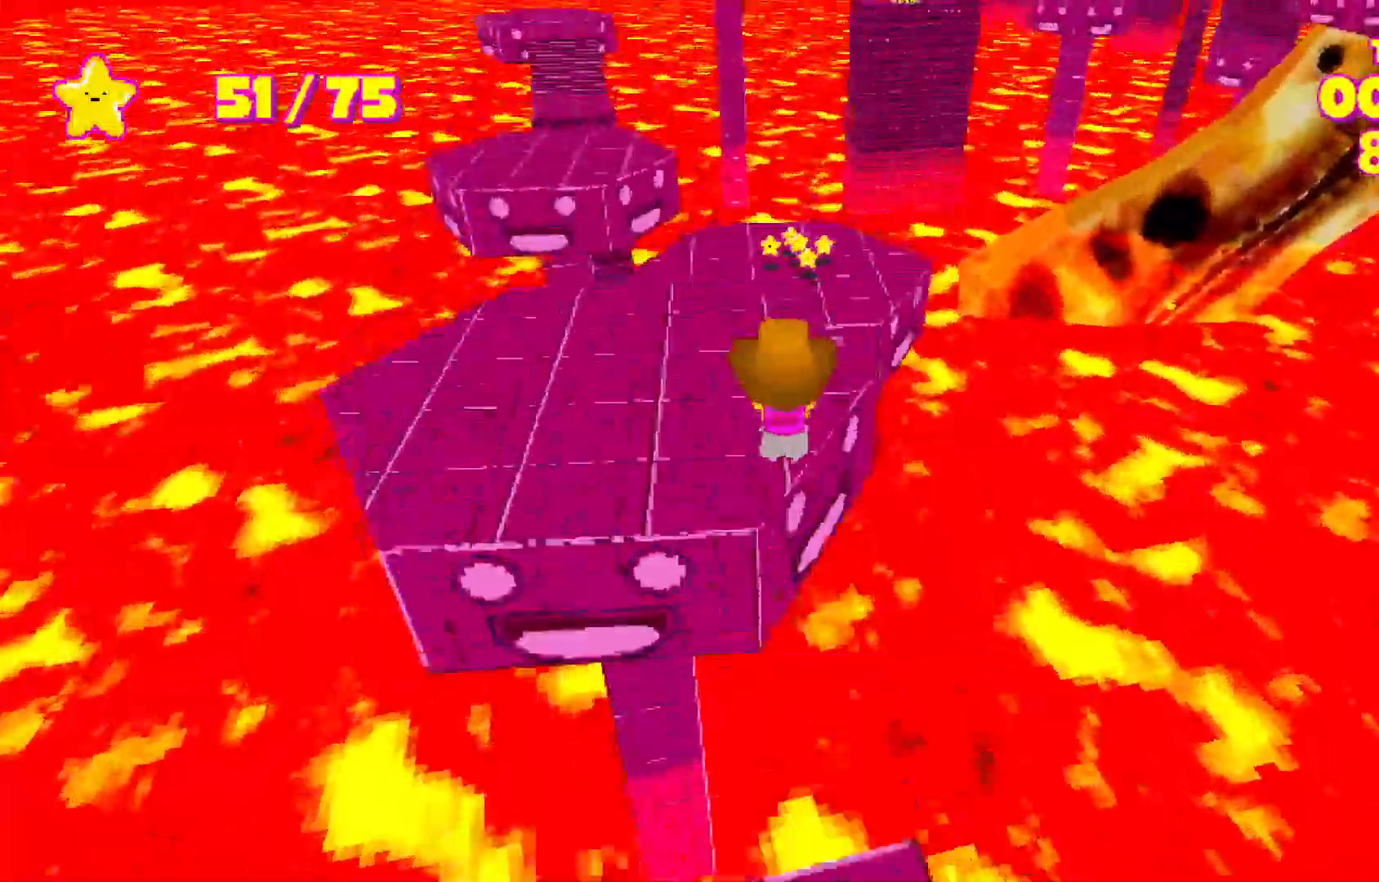
{"keys": ["shift", "w"], "events": []}
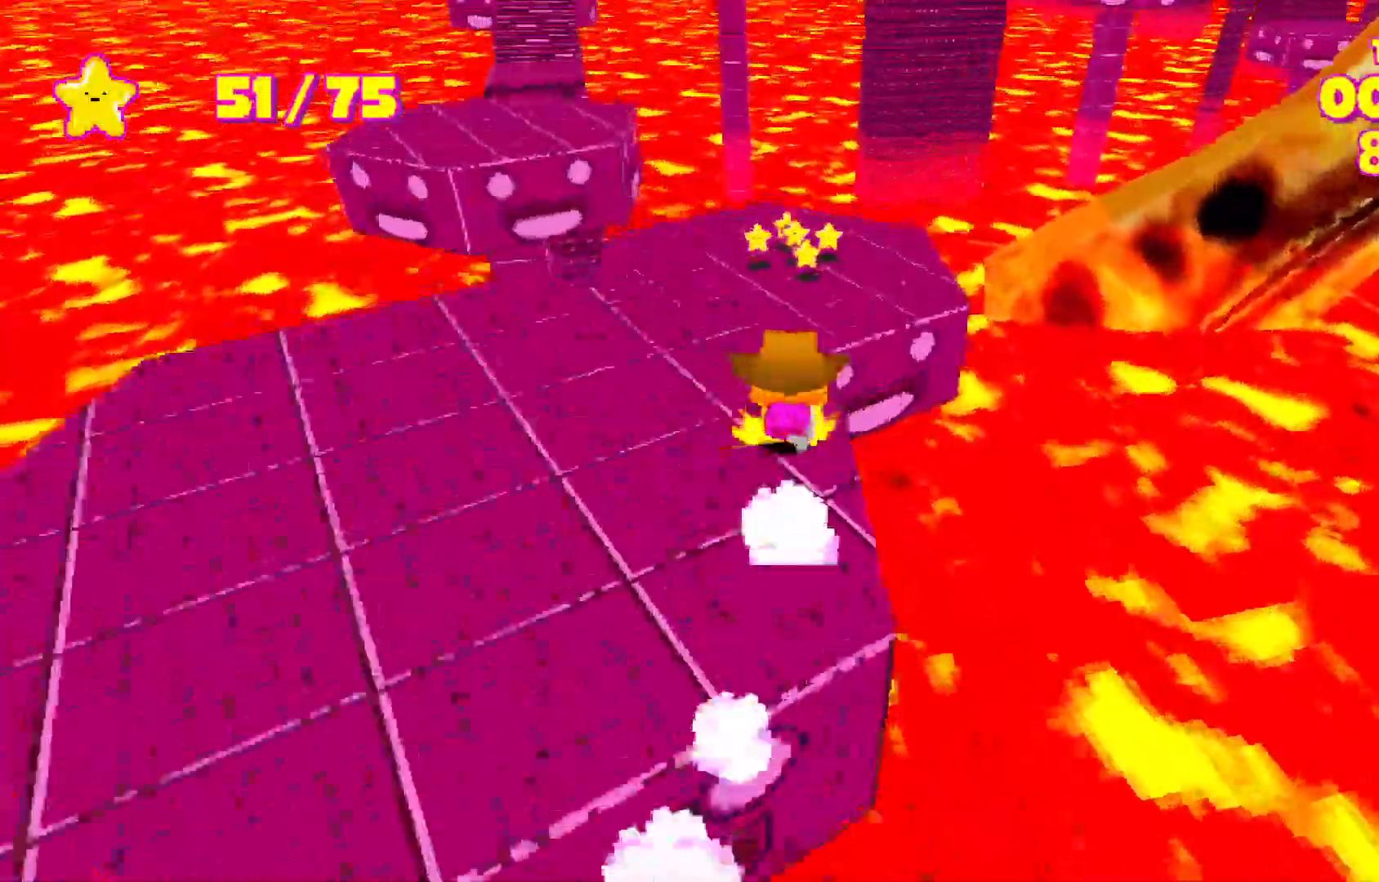
{"keys": ["shift", "w"], "events": [[167, "space", "down"], [483, "space", "up"]]}
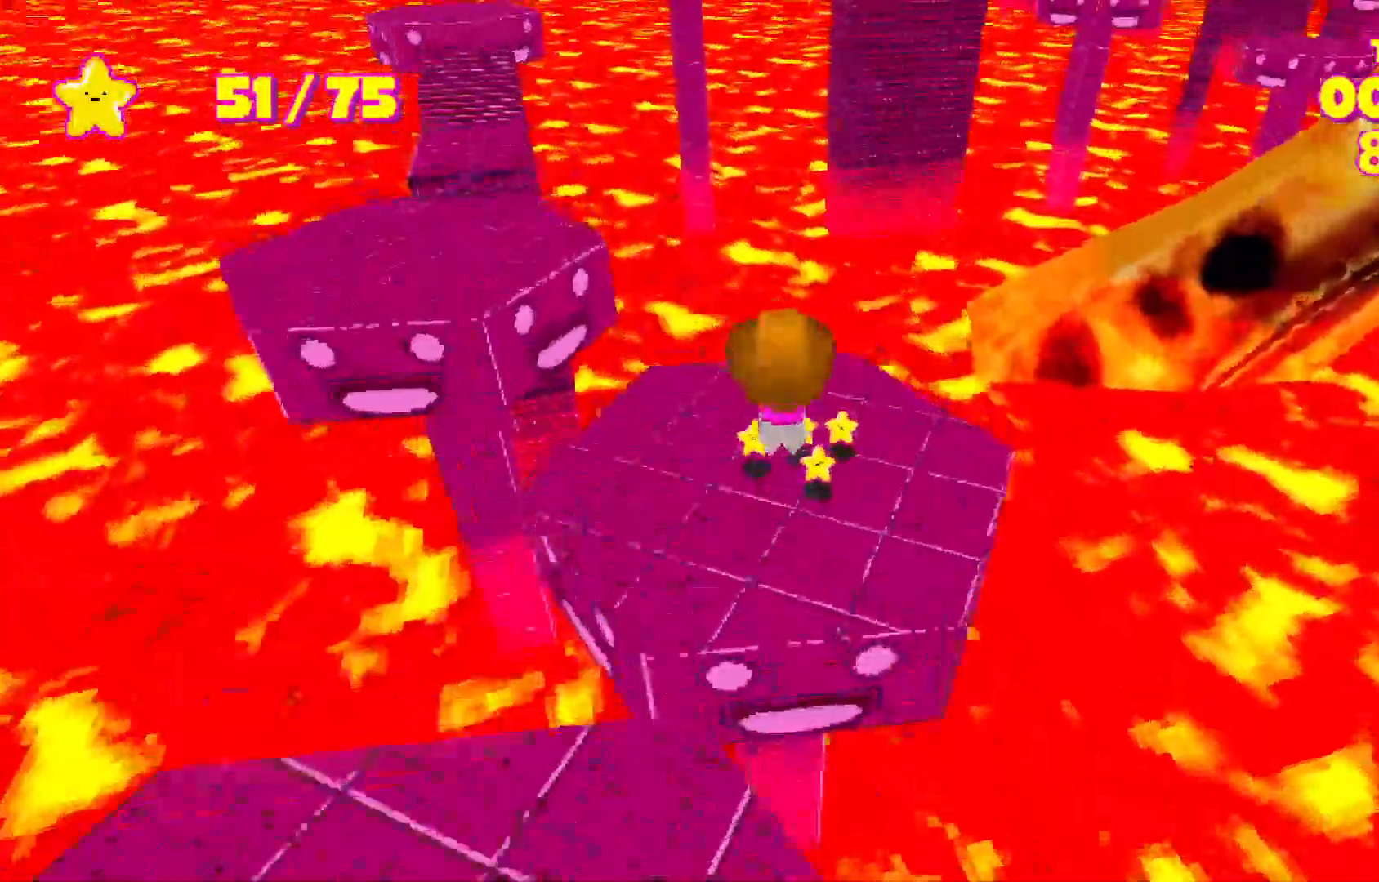
{"keys": ["shift", "w"], "events": []}
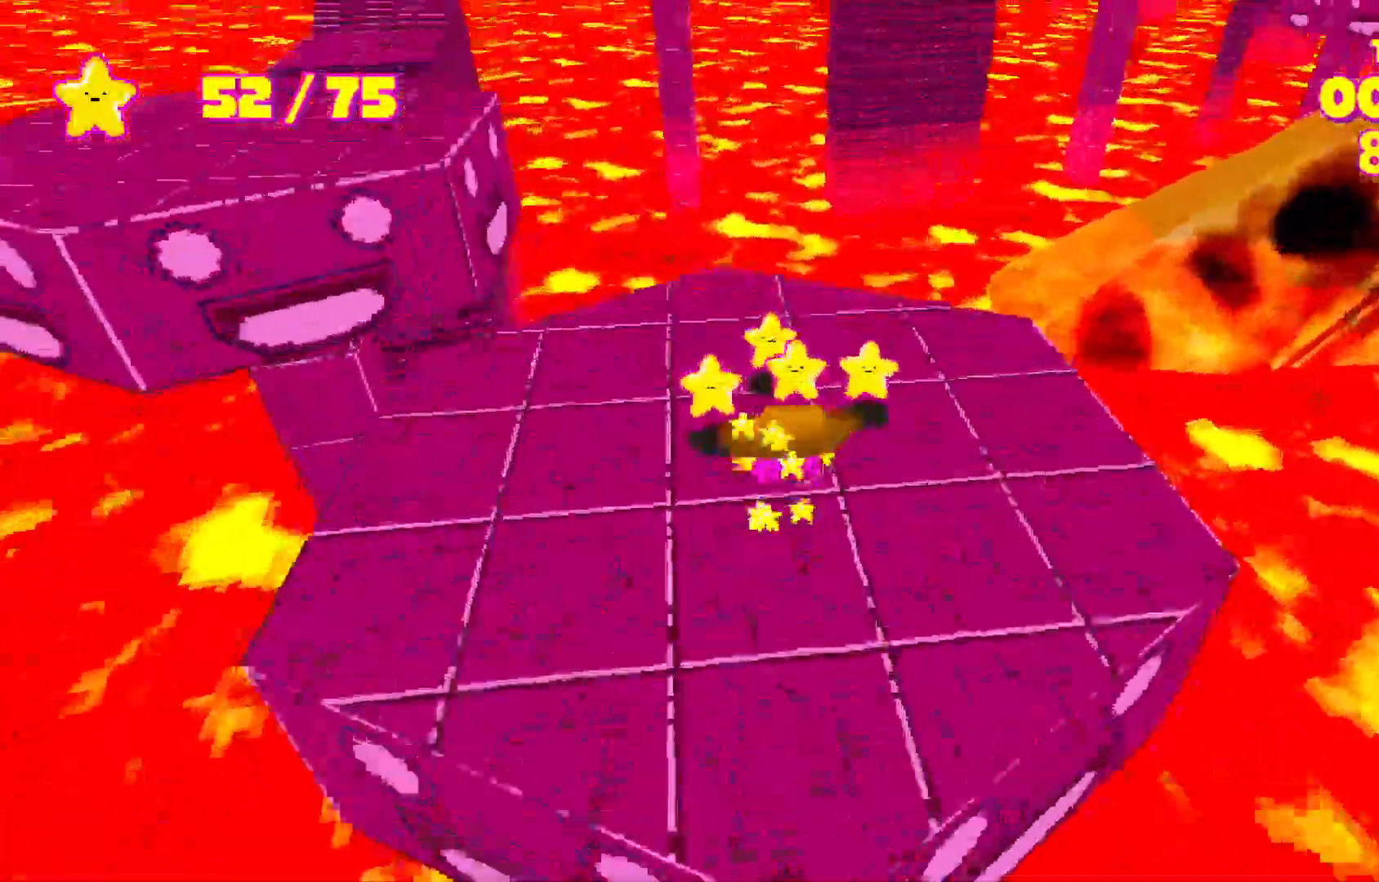
{"keys": ["shift", "w"], "events": [[67, "d", "down"], [100, "d", "up"], [250, "space", "down"], [467, "space", "up"]]}
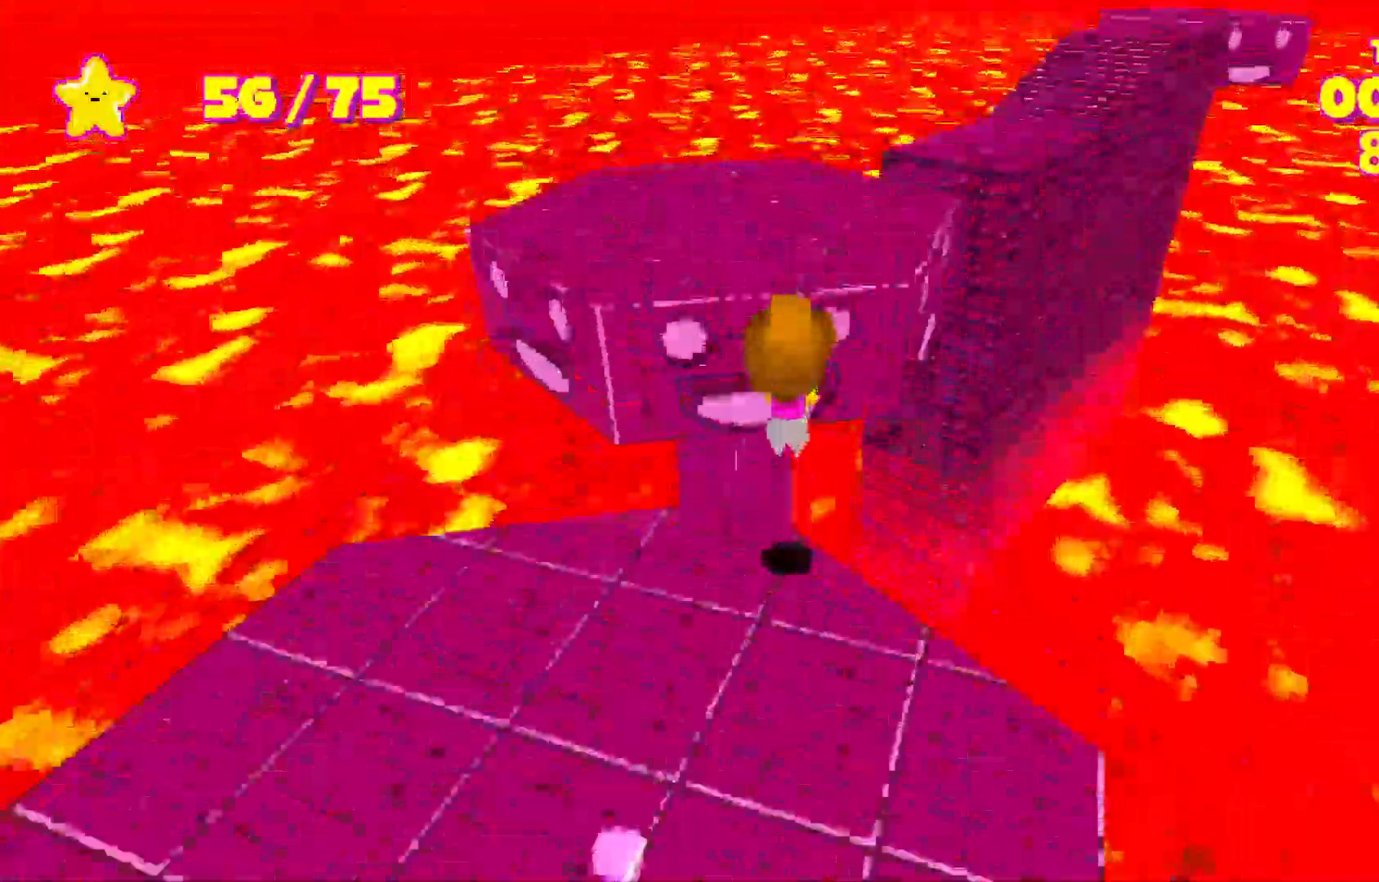
{"keys": ["shift", "w"], "events": [[67, "space", "down"], [150, "space", "up"]]}
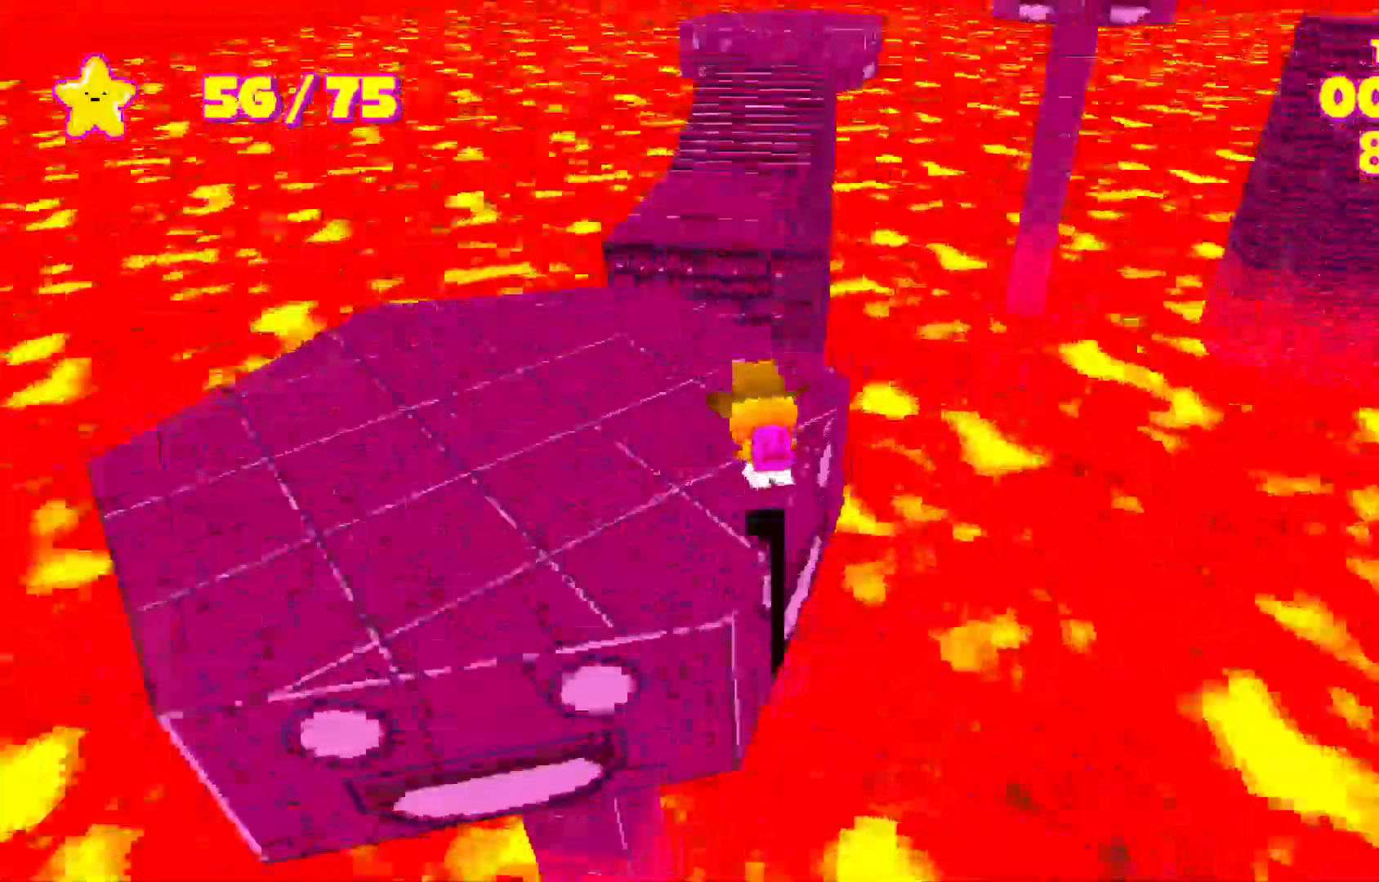
{"keys": ["shift", "space", "w"], "events": [[450, "space", "down"]]}
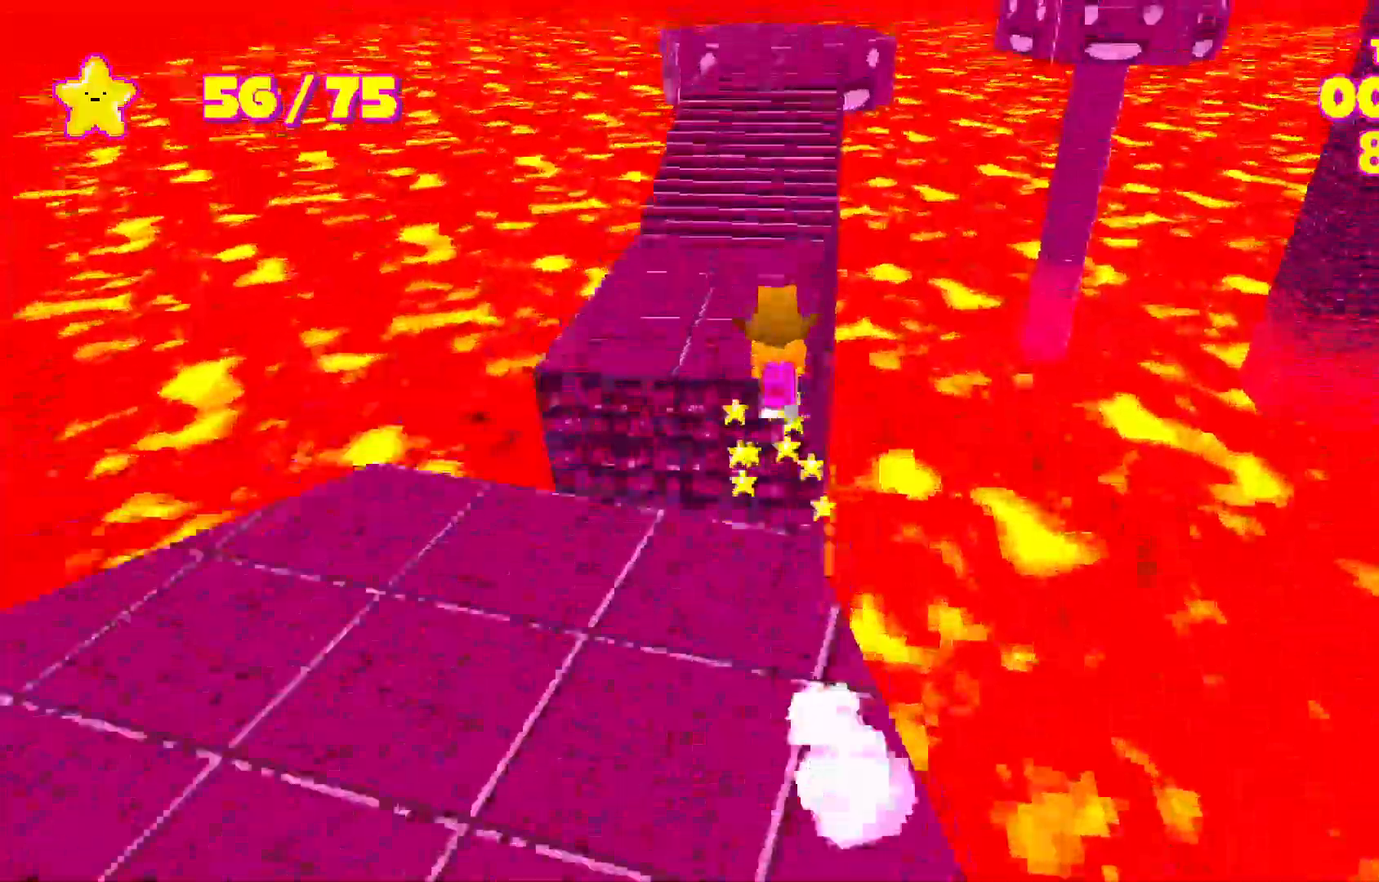
{"keys": ["shift", "w"], "events": [[67, "space", "up"]]}
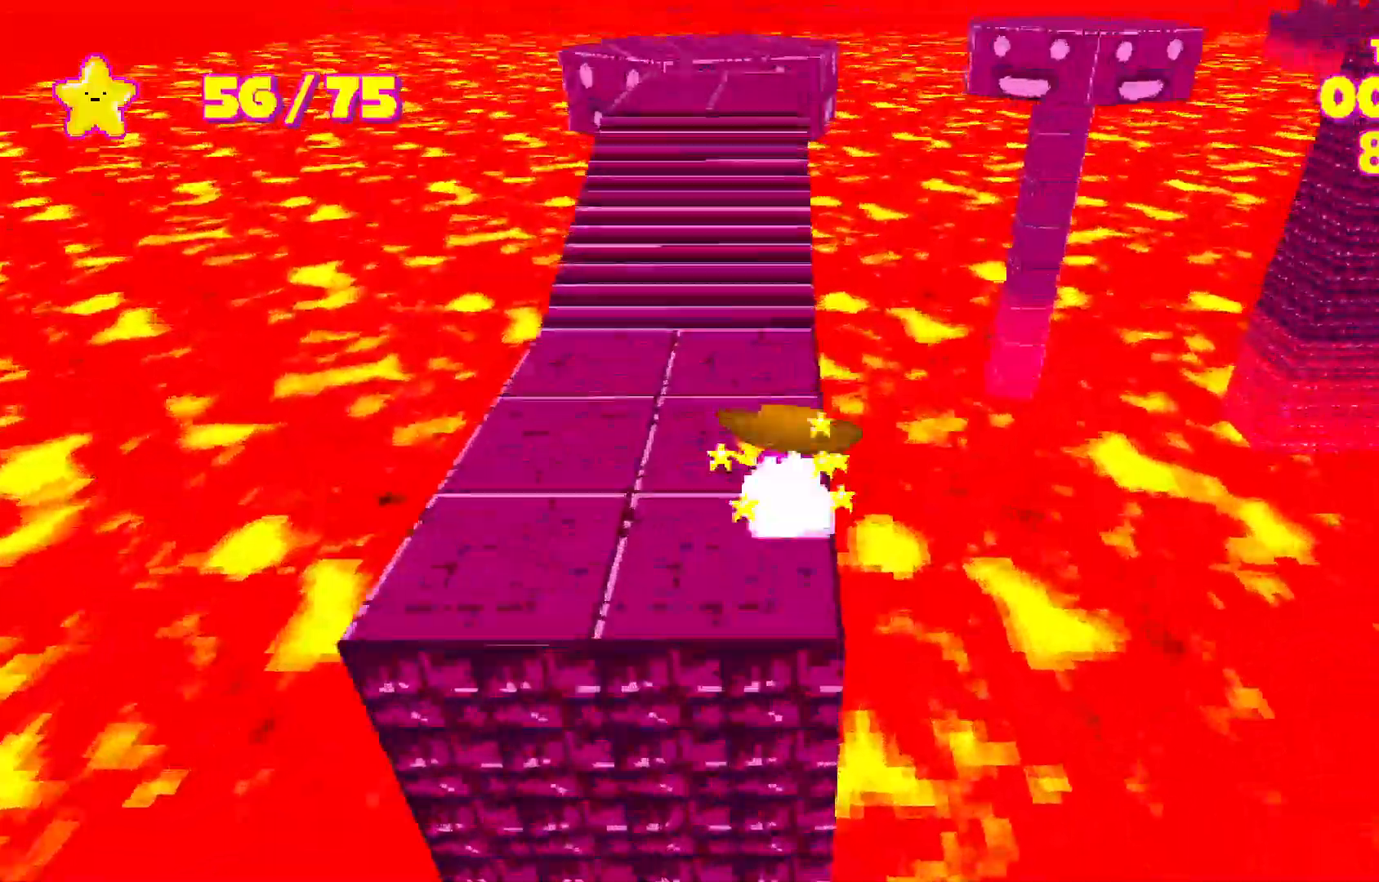
{"keys": ["shift", "w"], "events": [[267, "space", "down"], [500, "space", "up"]]}
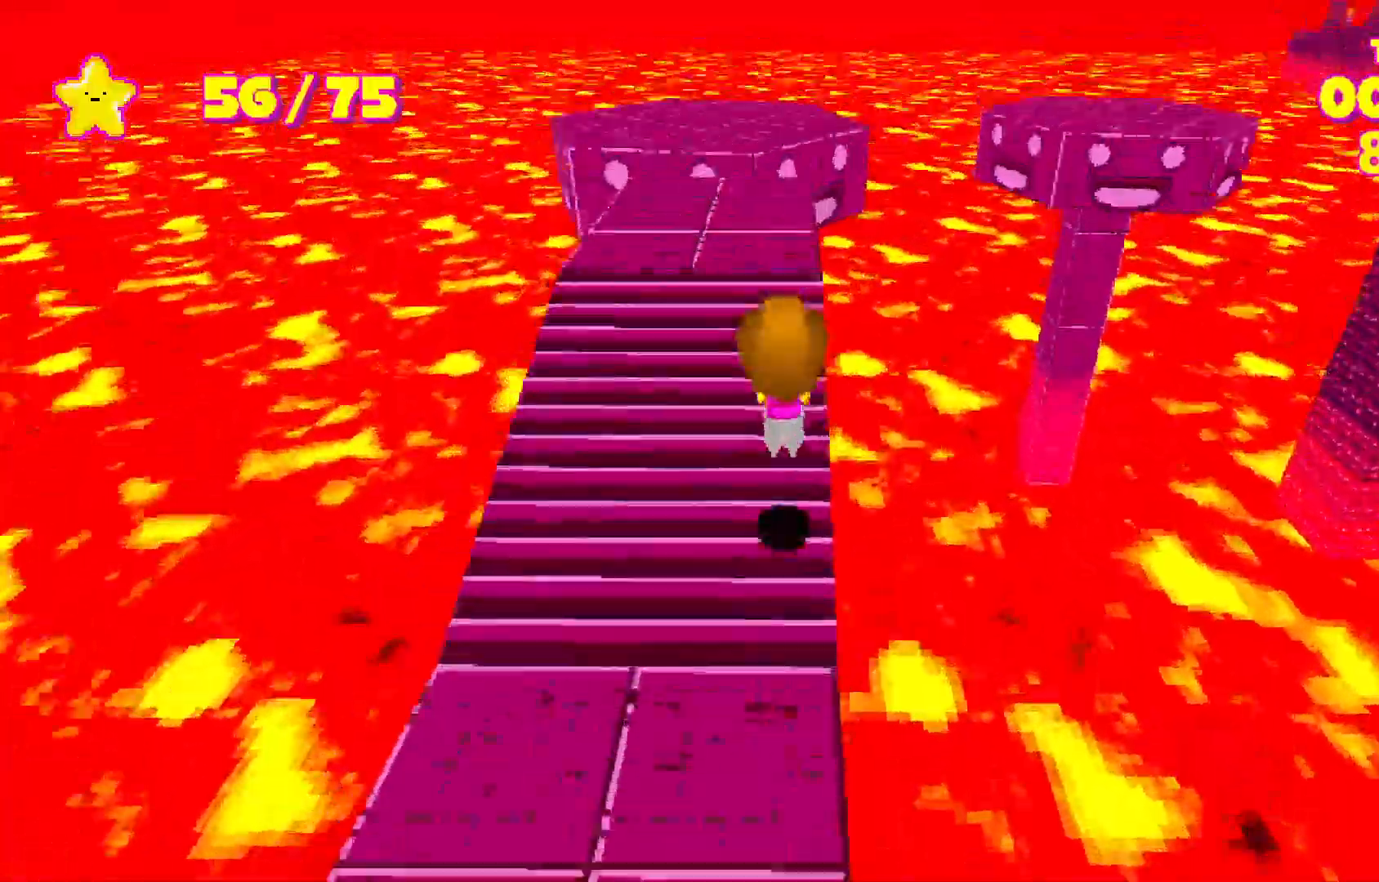
{"keys": ["shift", "w"], "events": [[83, "space", "down"], [417, "space", "up"]]}
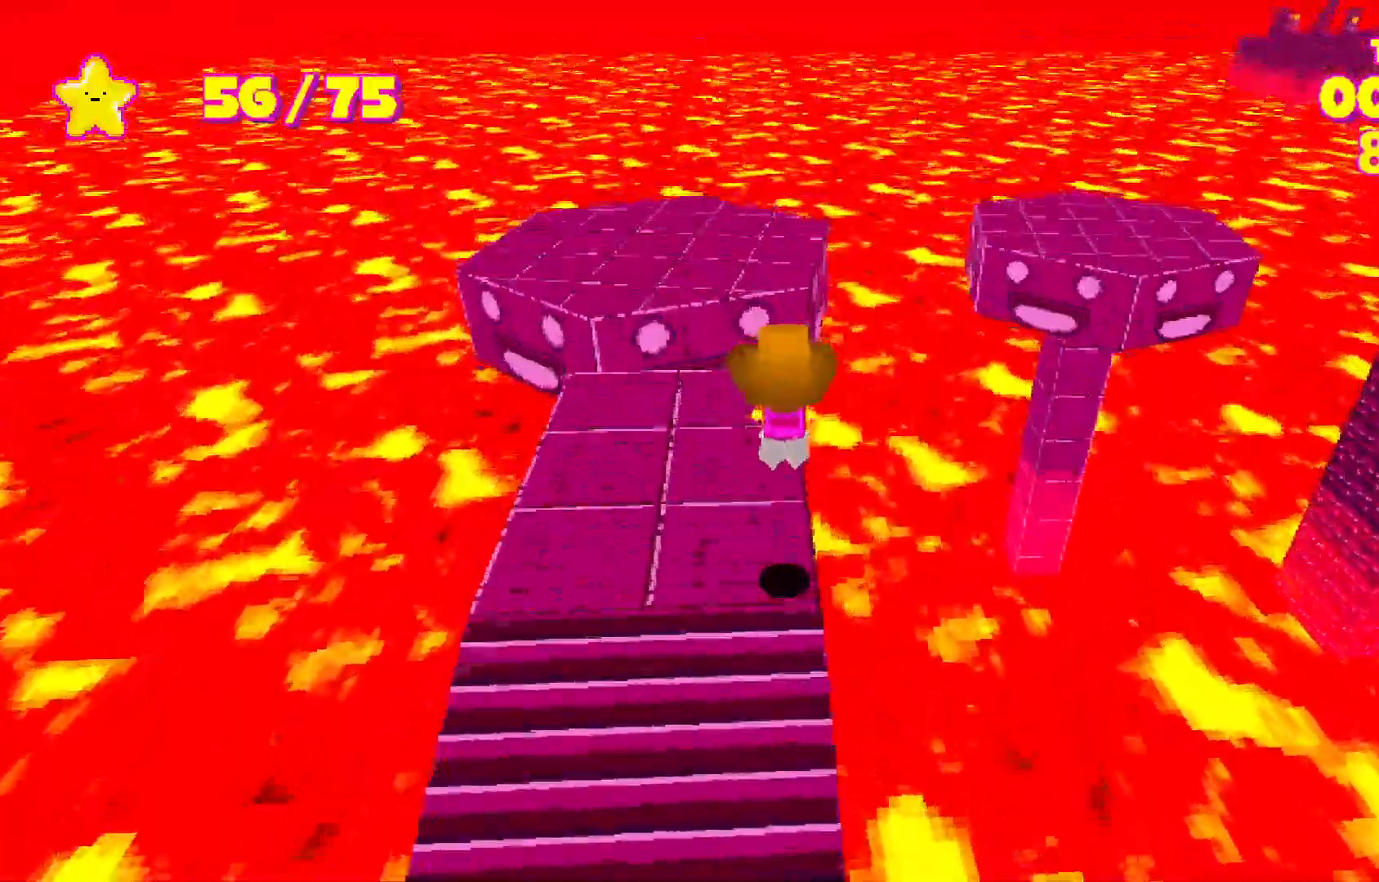
{"keys": ["shift", "w"], "events": []}
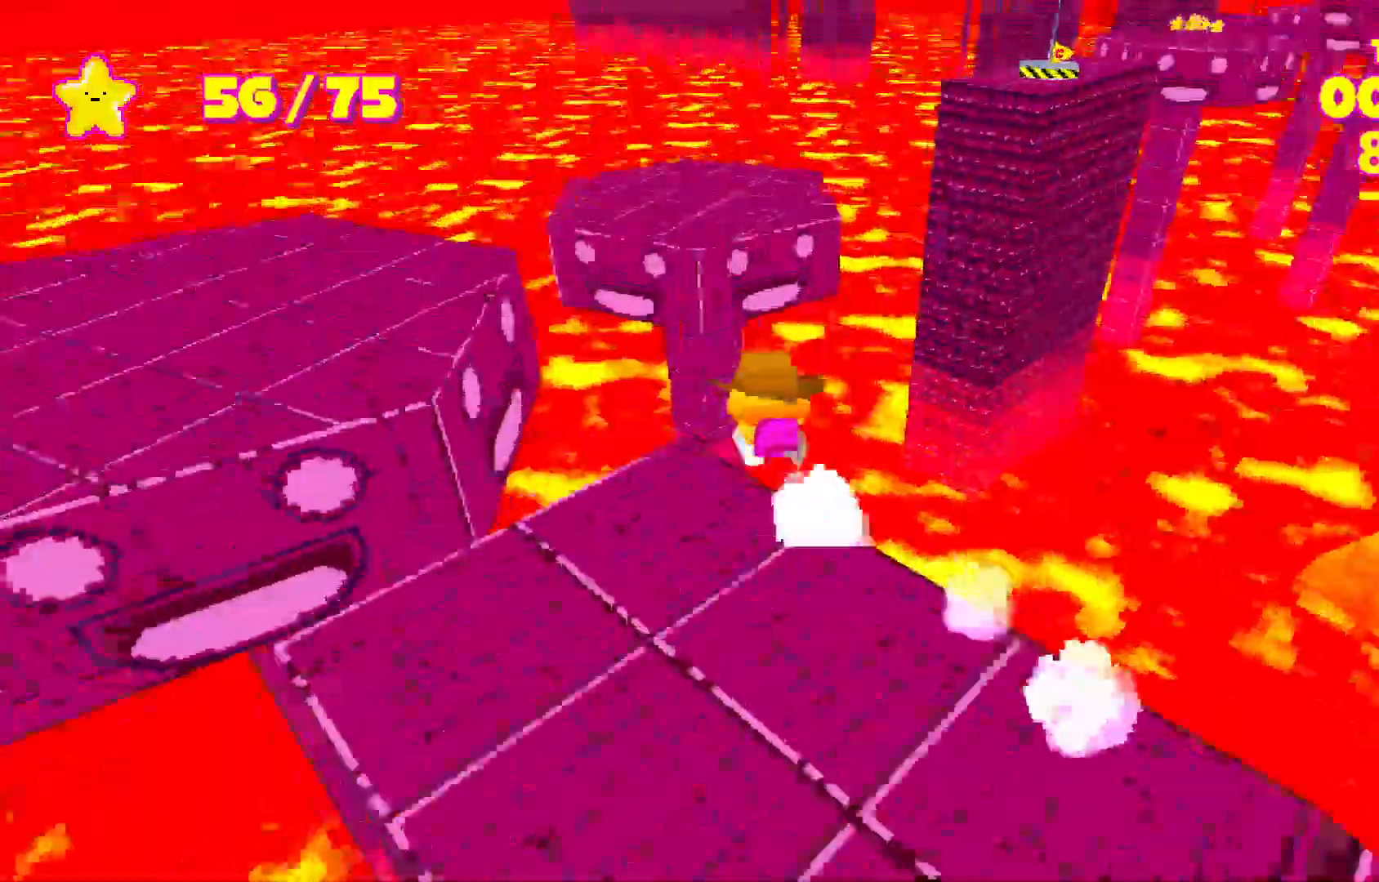
{"keys": ["shift", "space", "w"], "events": [[83, "space", "down"]]}
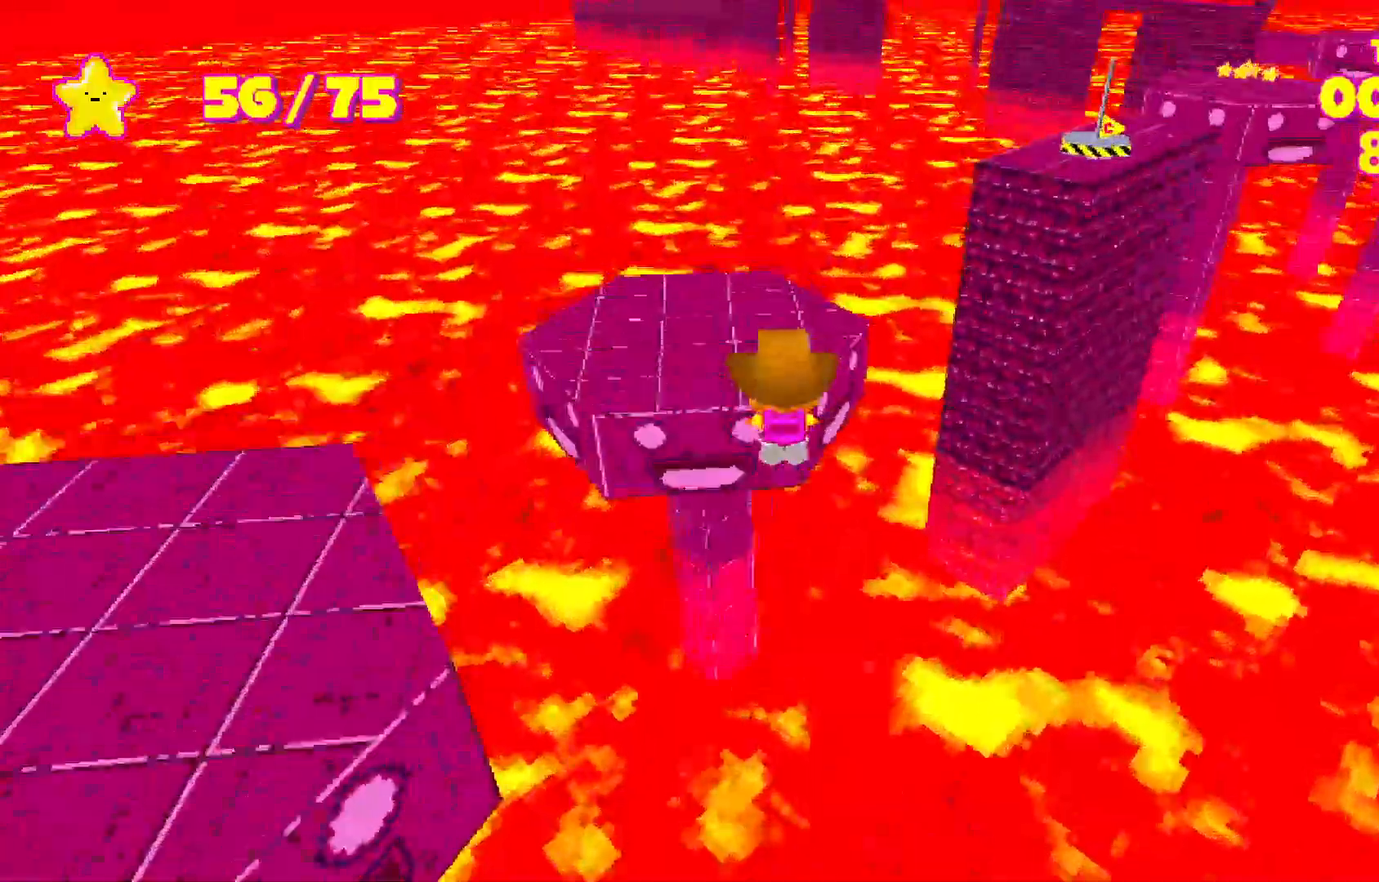
{"keys": ["shift", "space", "w"], "events": [[33, "space", "up"], [267, "space", "down"]]}
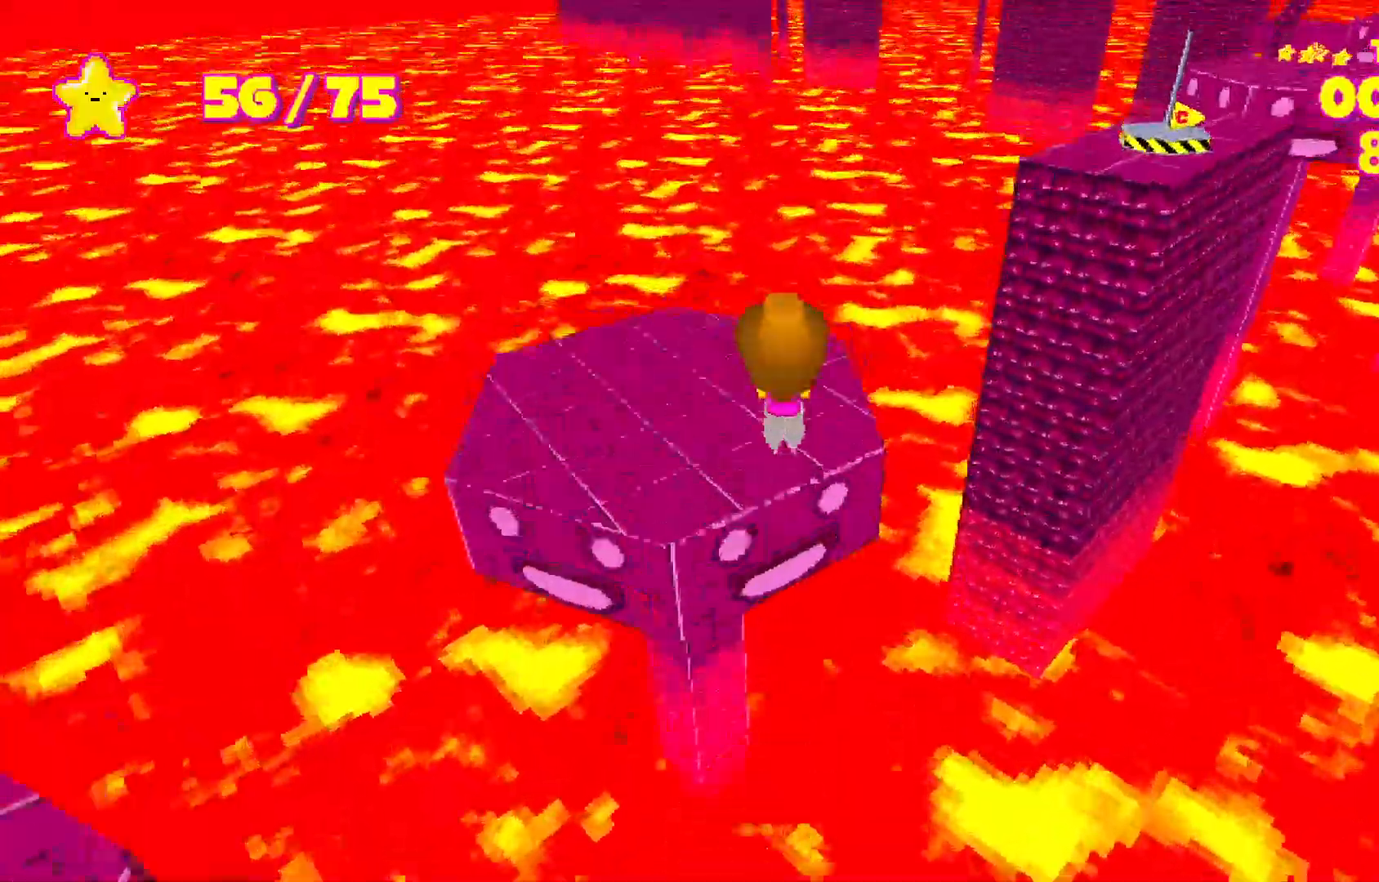
{"keys": ["shift", "w"], "events": [[150, "space", "up"]]}
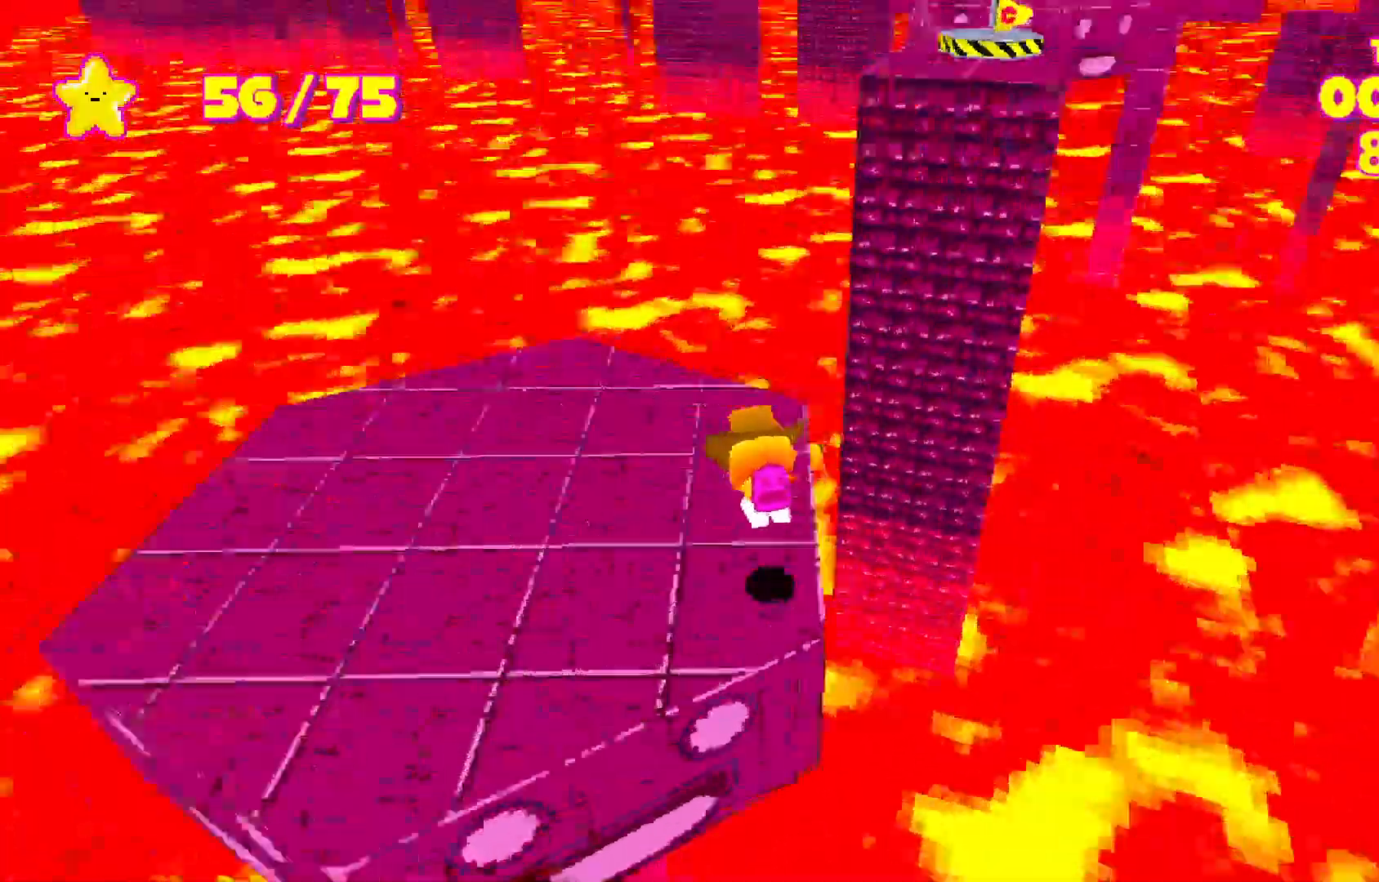
{"keys": ["shift", "w"], "events": [[267, "space", "down"], [500, "space", "up"]]}
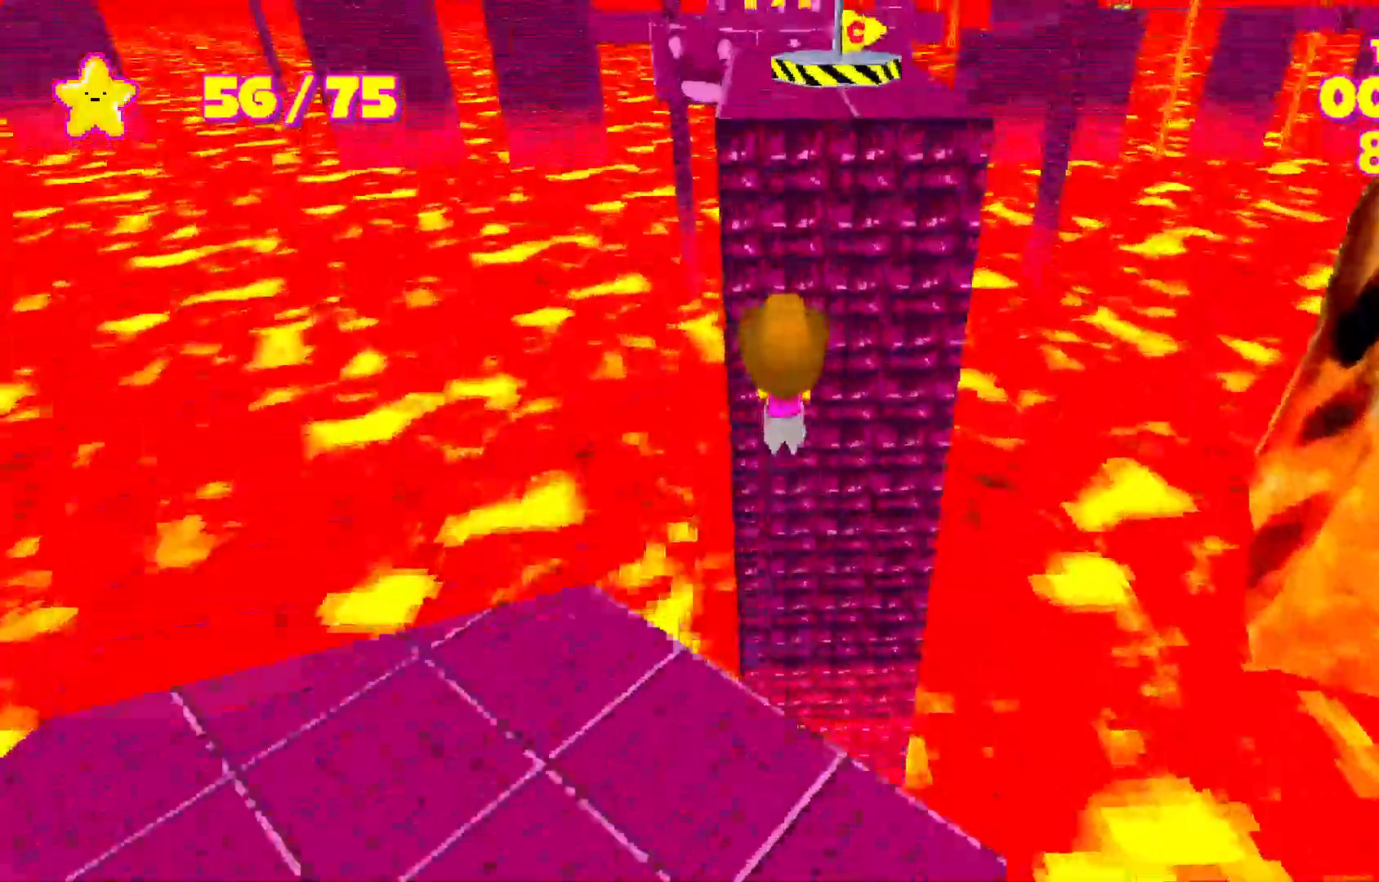
{"keys": ["shift", "w"], "events": [[100, "space", "down"], [467, "space", "up"]]}
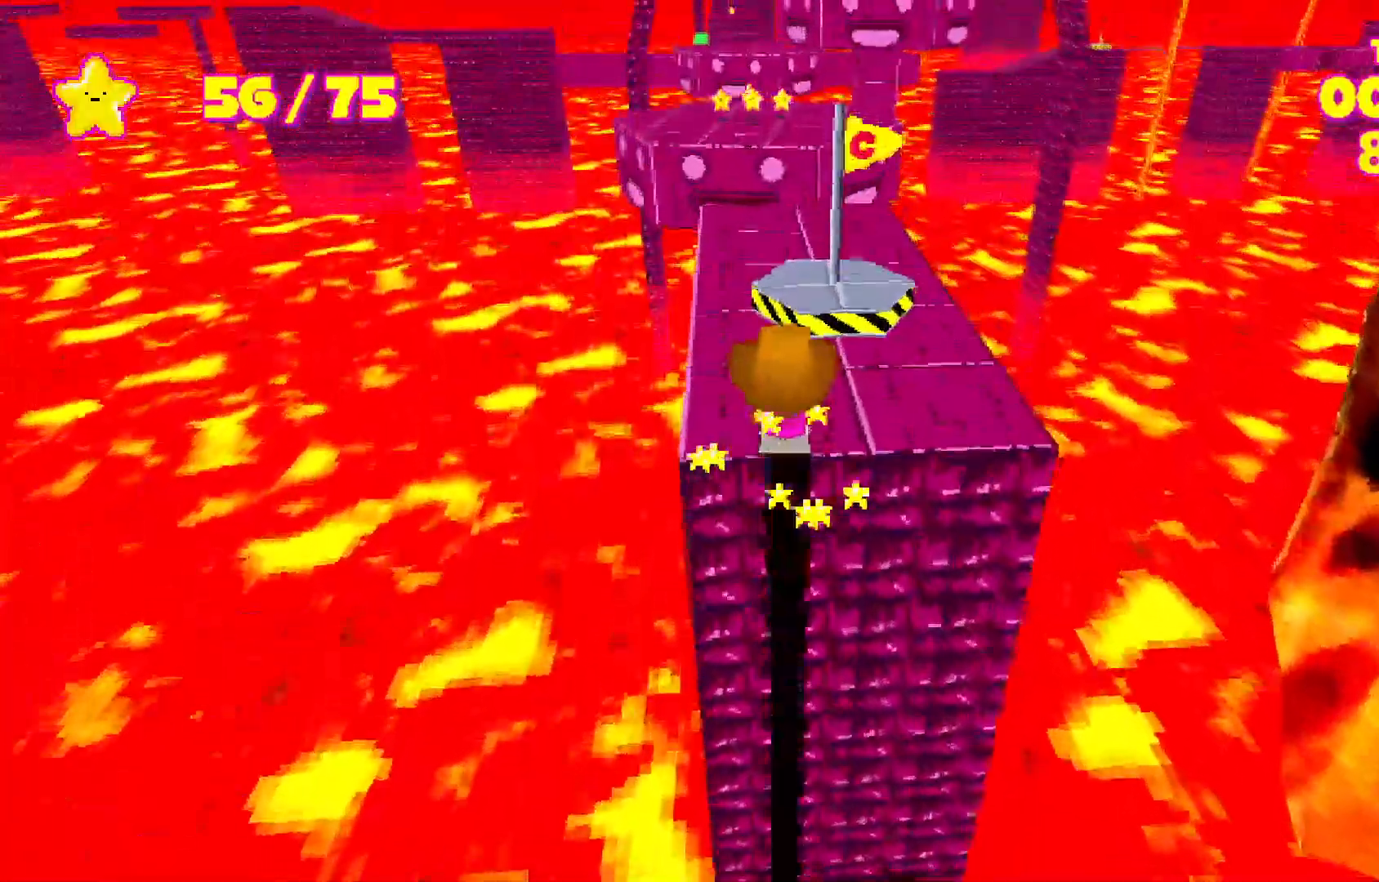
{"keys": ["shift", "w"], "events": [[117, "space", "down"], [200, "space", "up"]]}
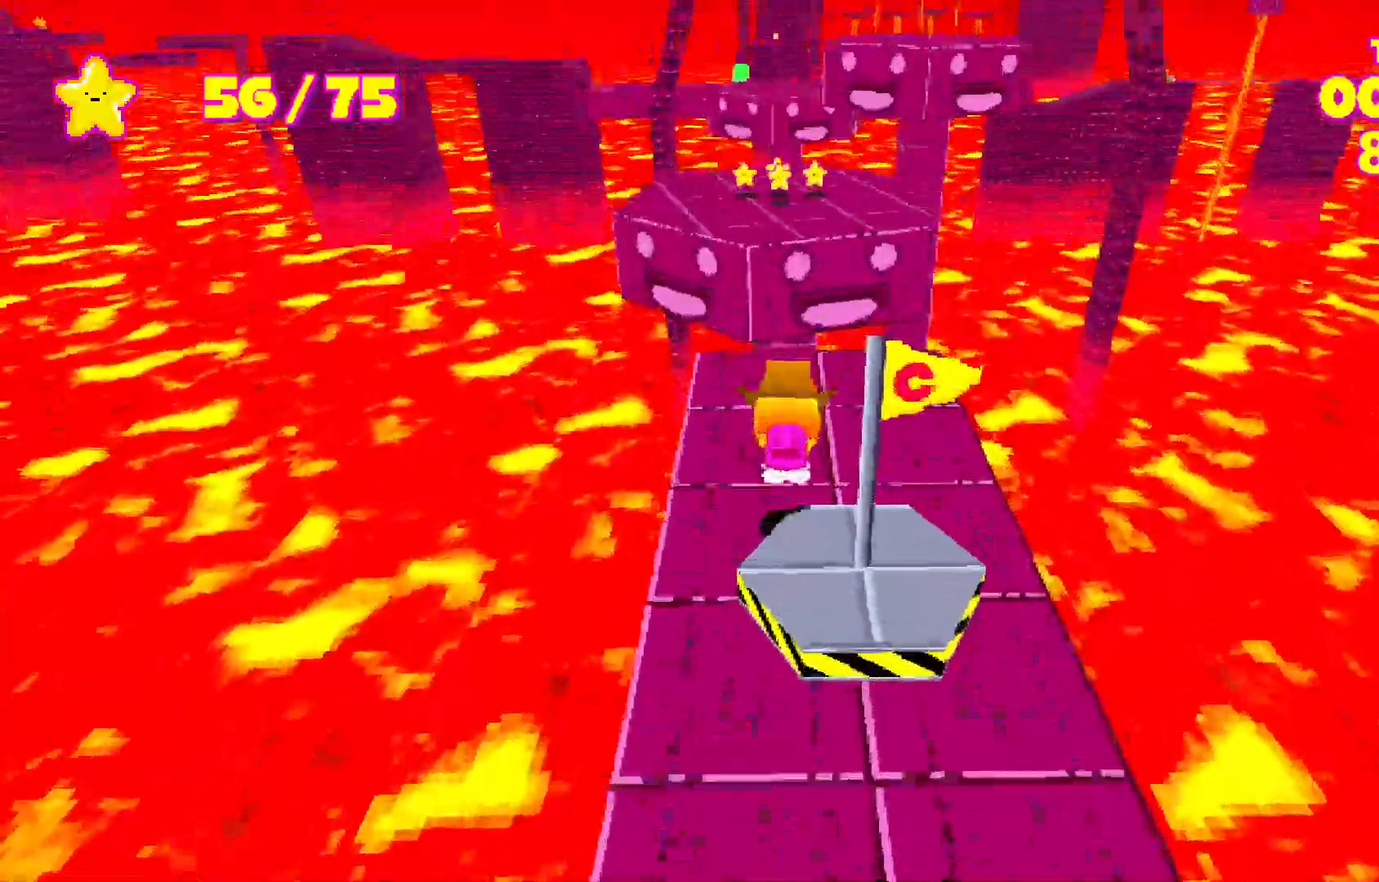
{"keys": ["shift", "space", "w"], "events": [[417, "space", "down"]]}
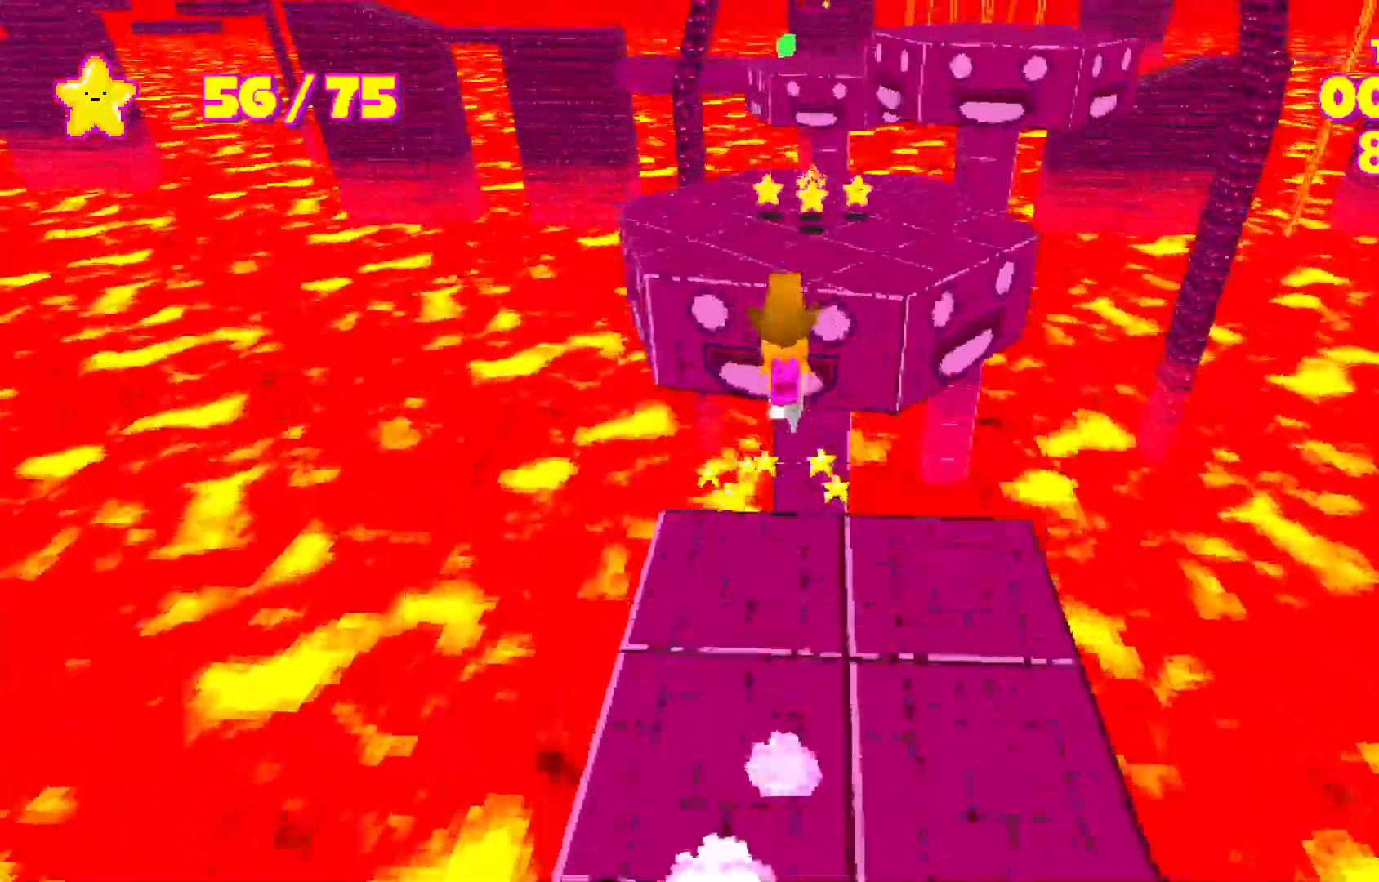
{"keys": ["shift", "space", "w"], "events": [[100, "space", "up"], [283, "space", "down"]]}
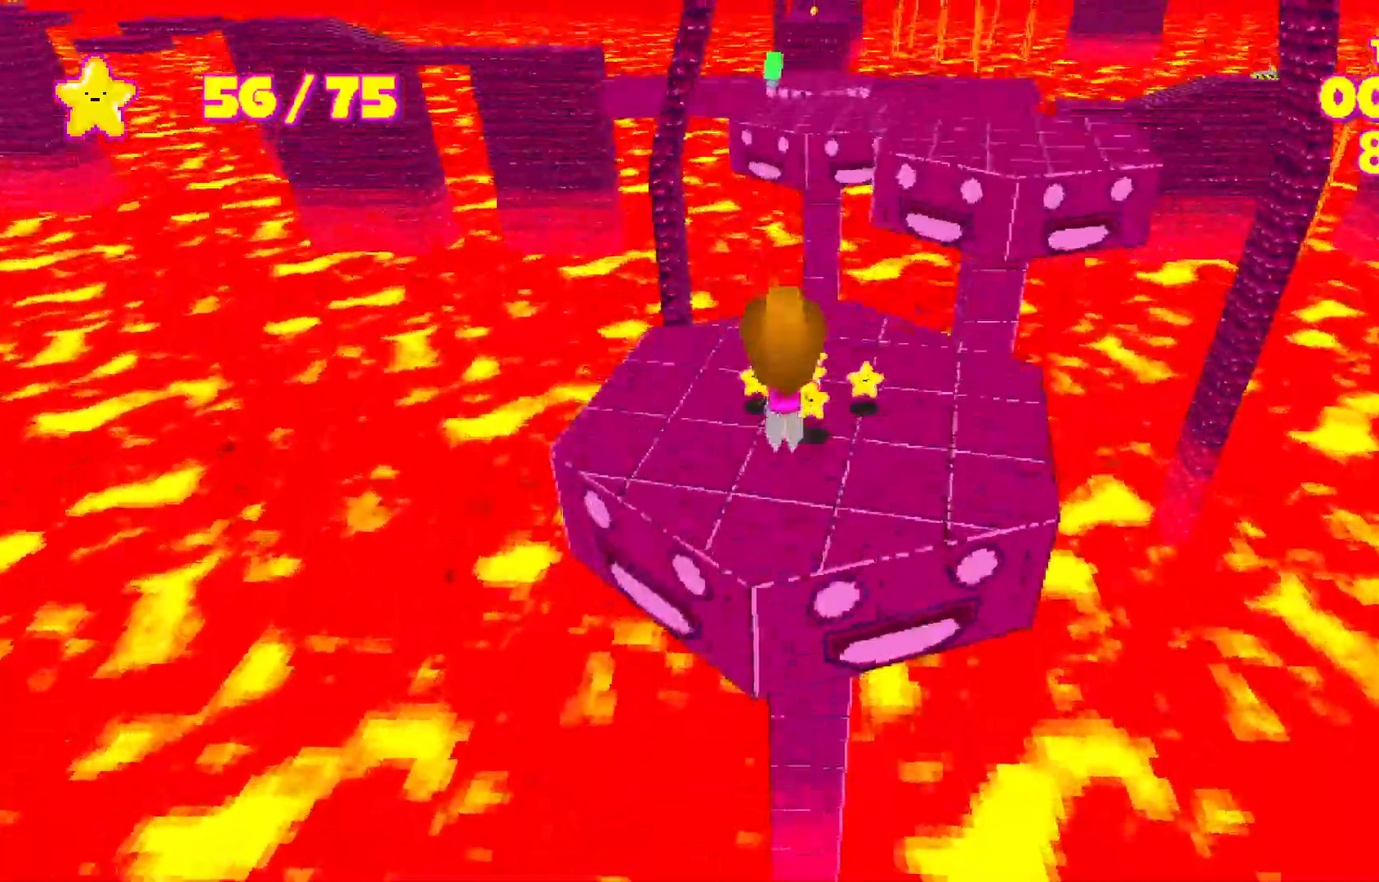
{"keys": ["d", "shift", "w"], "events": [[67, "space", "up"], [483, "d", "down"]]}
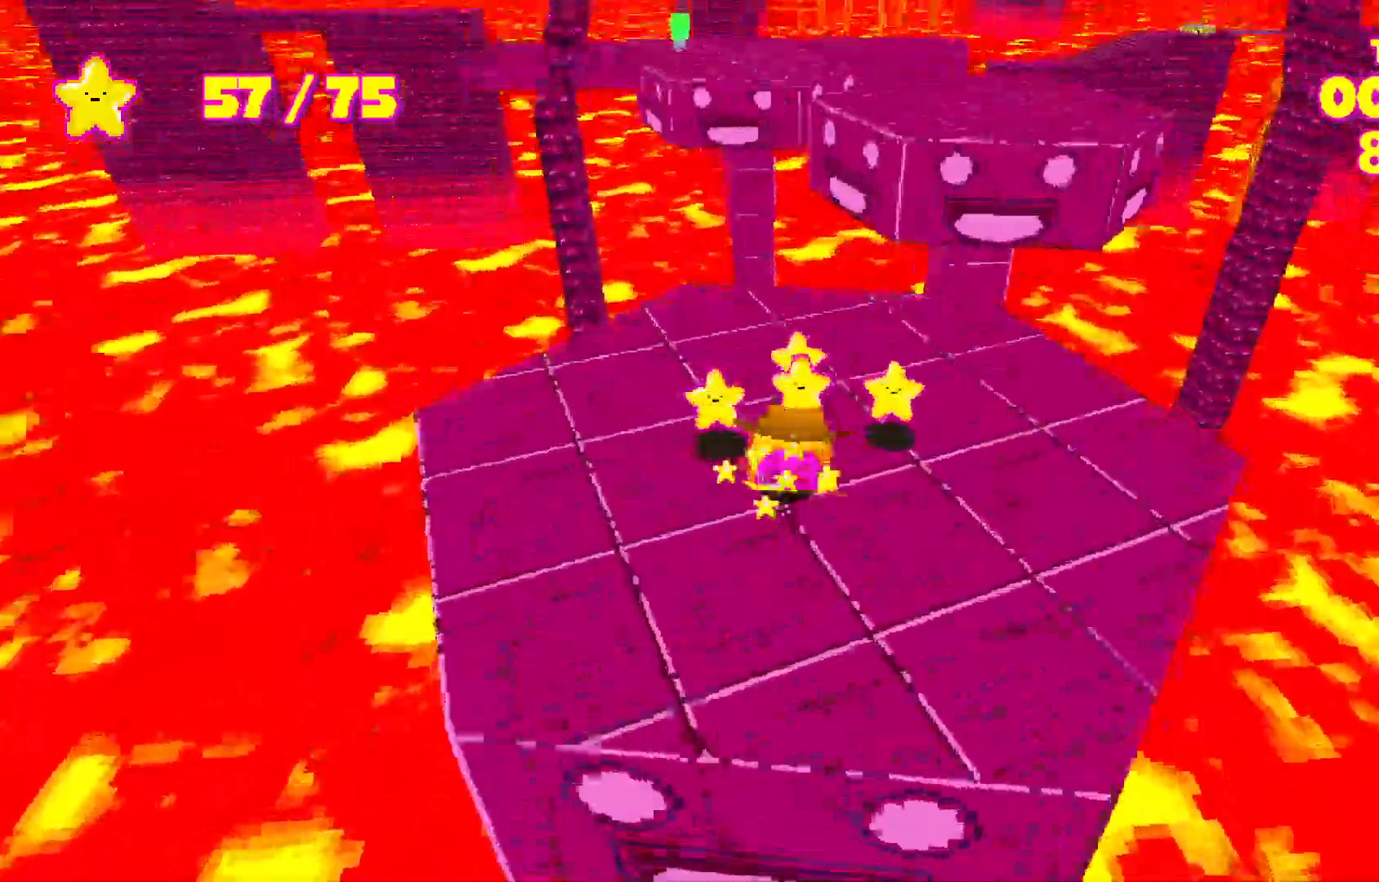
{"keys": ["shift", "w"], "events": [[133, "d", "up"], [217, "space", "down"], [500, "space", "up"]]}
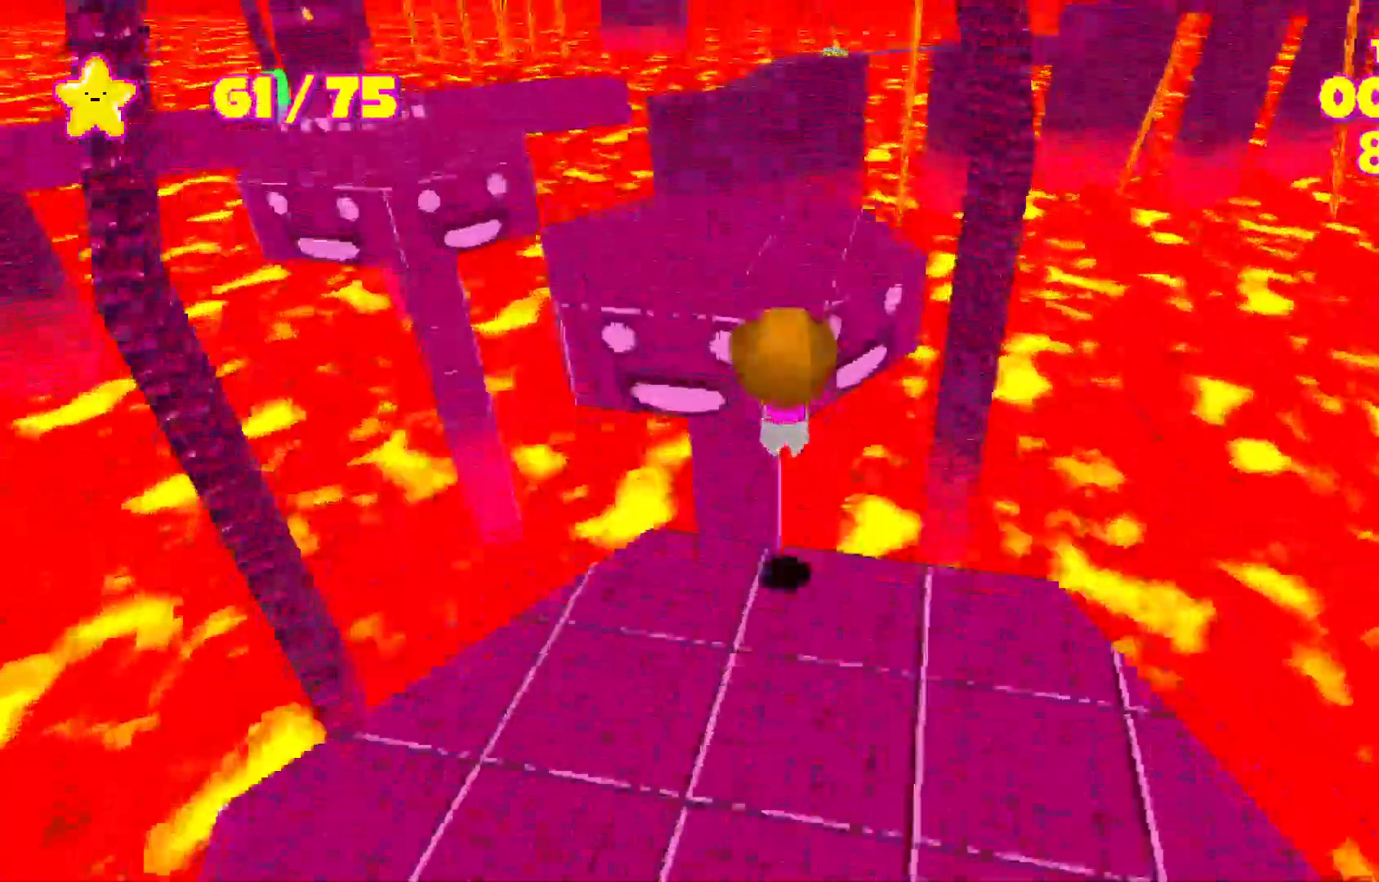
{"keys": ["shift", "w"], "events": [[283, "space", "down"], [383, "space", "up"]]}
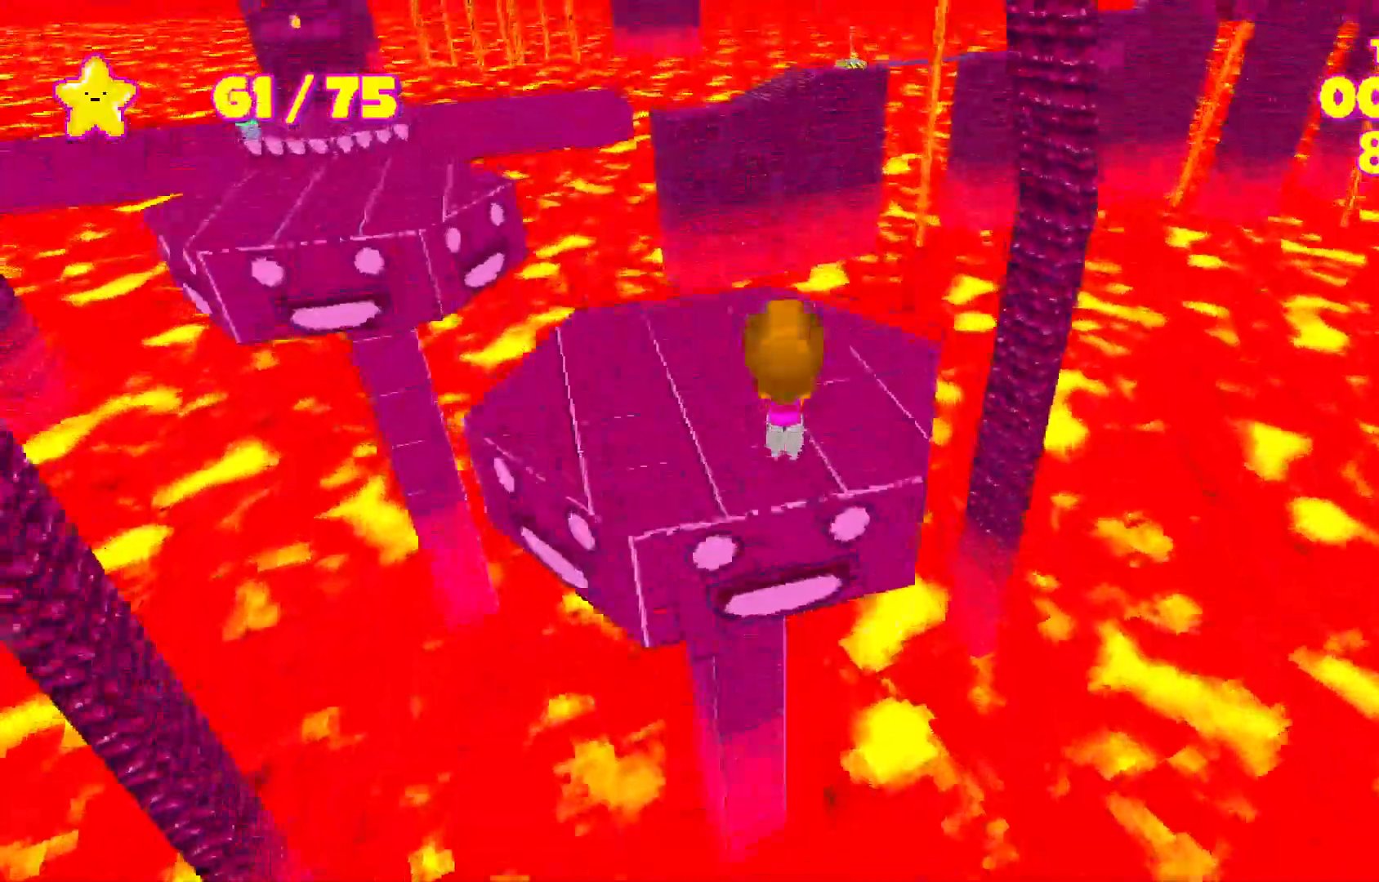
{"keys": ["shift", "w"], "events": []}
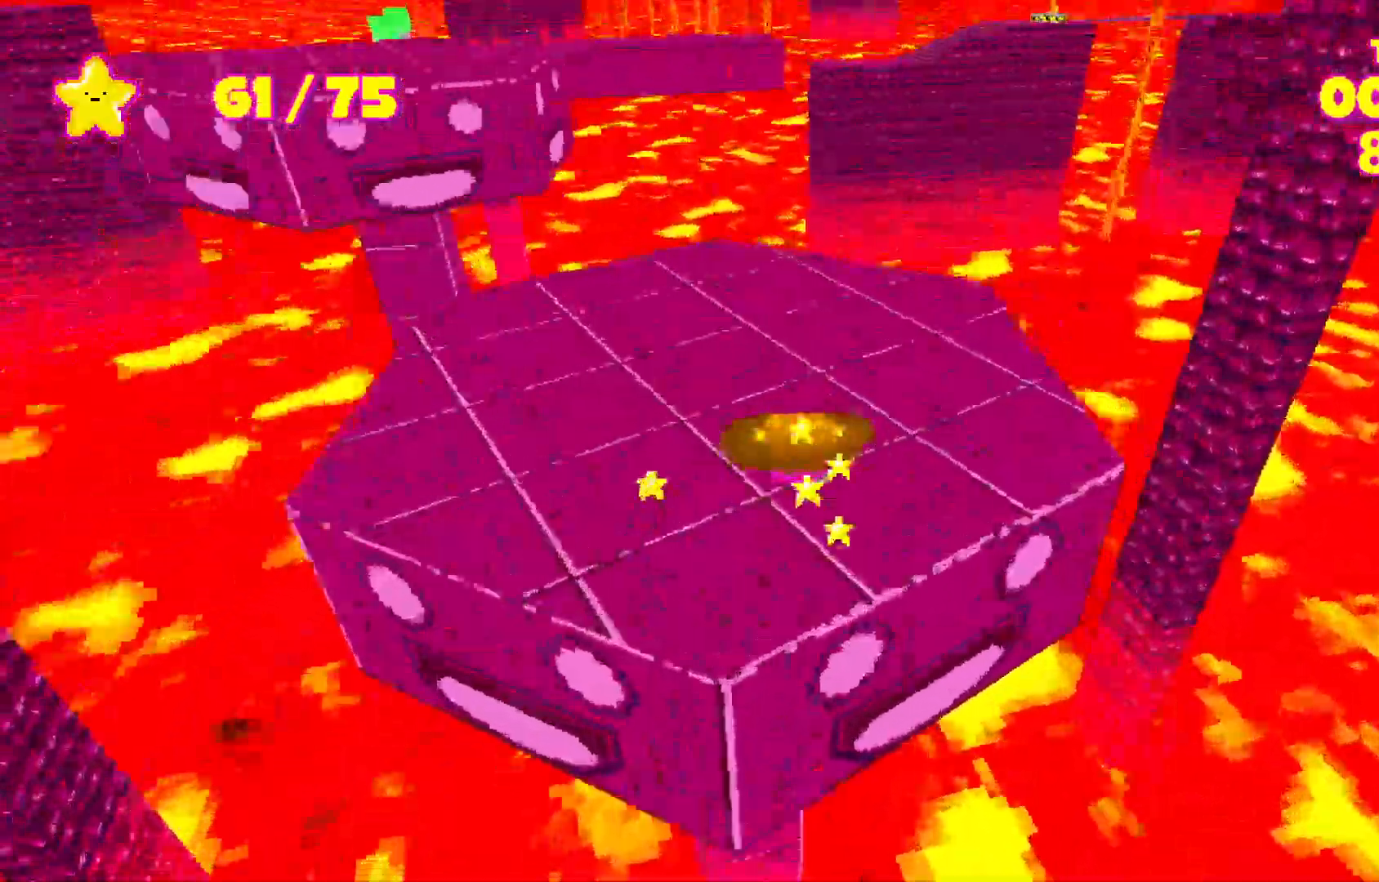
{"keys": ["shift", "w"], "events": []}
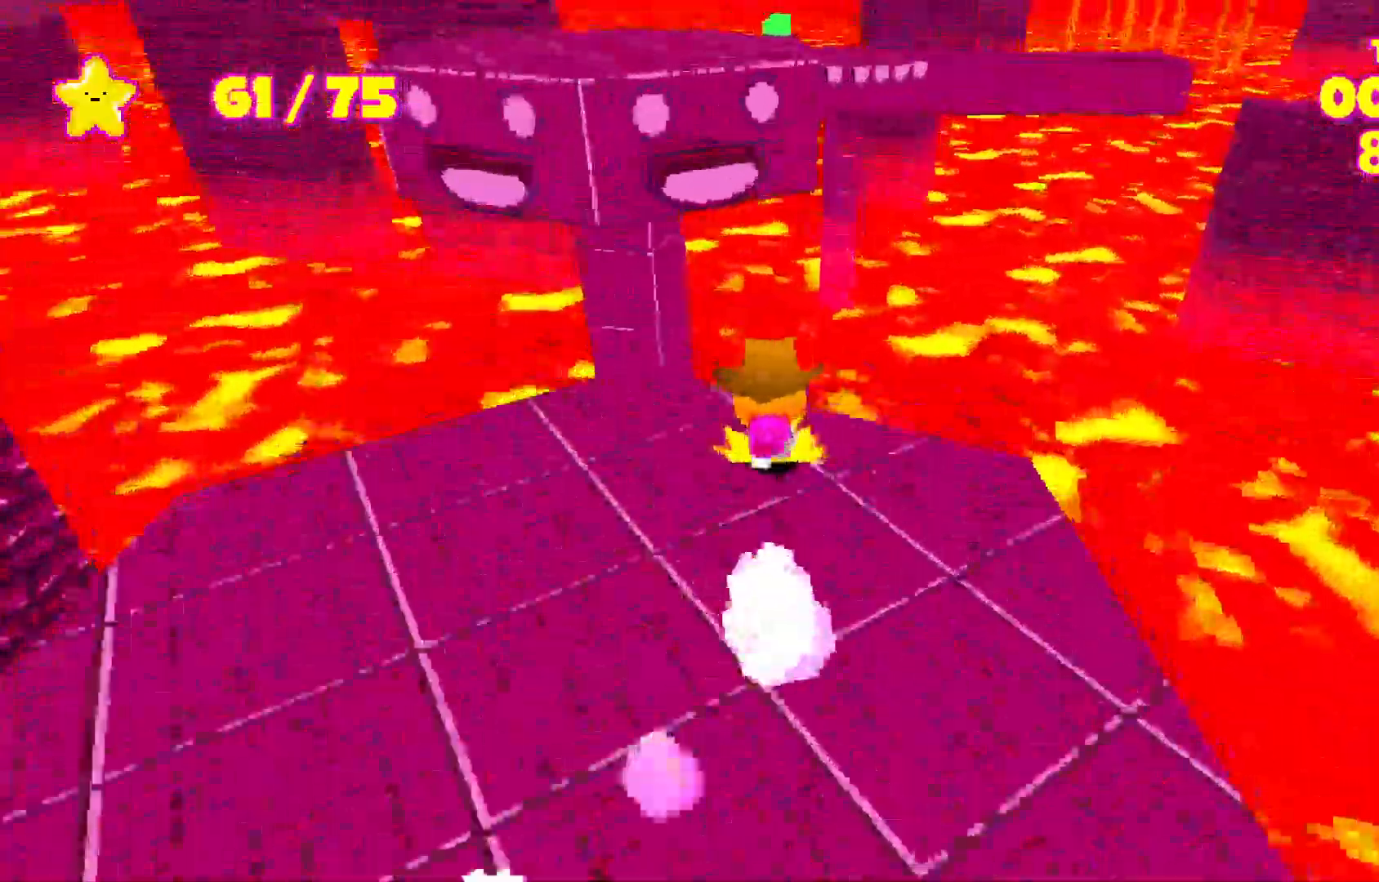
{"keys": ["shift", "space", "w"], "events": [[83, "space", "down"], [283, "space", "up"], [433, "space", "down"]]}